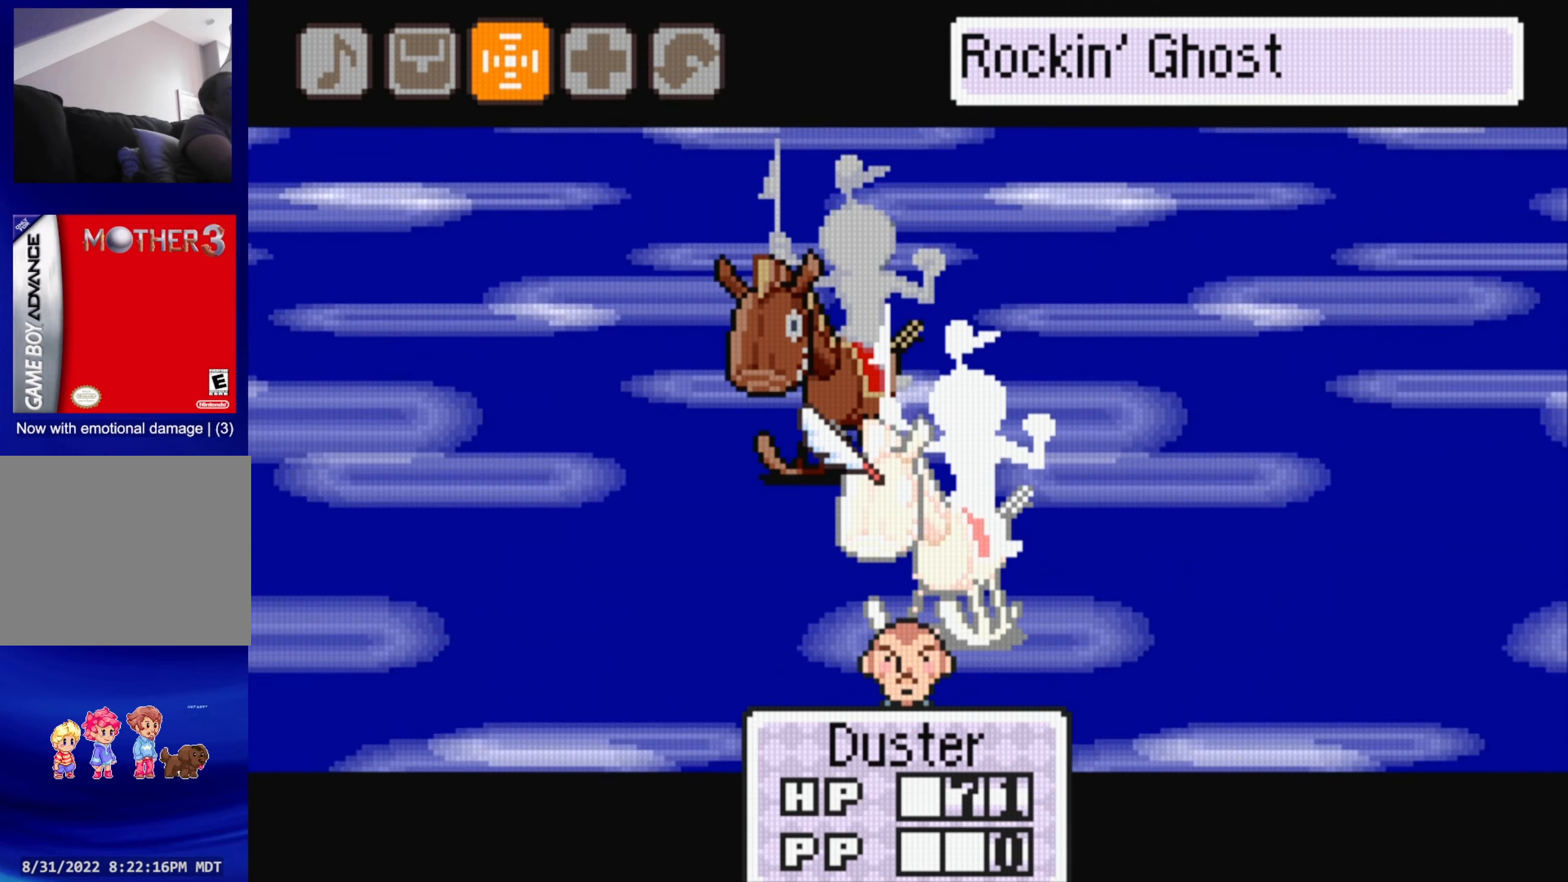
Gameplay with a controller (Nintendo layout); each line is a JSON object with the inputs held at the frame after it. "events" lists button and stick changes between this image and that frame as [ms after this image, input, new state], when the widget could be followed in between. Not read: L3 R3.
{"buttons": [], "events": [[233, "A", "down"], [383, "A", "up"]]}
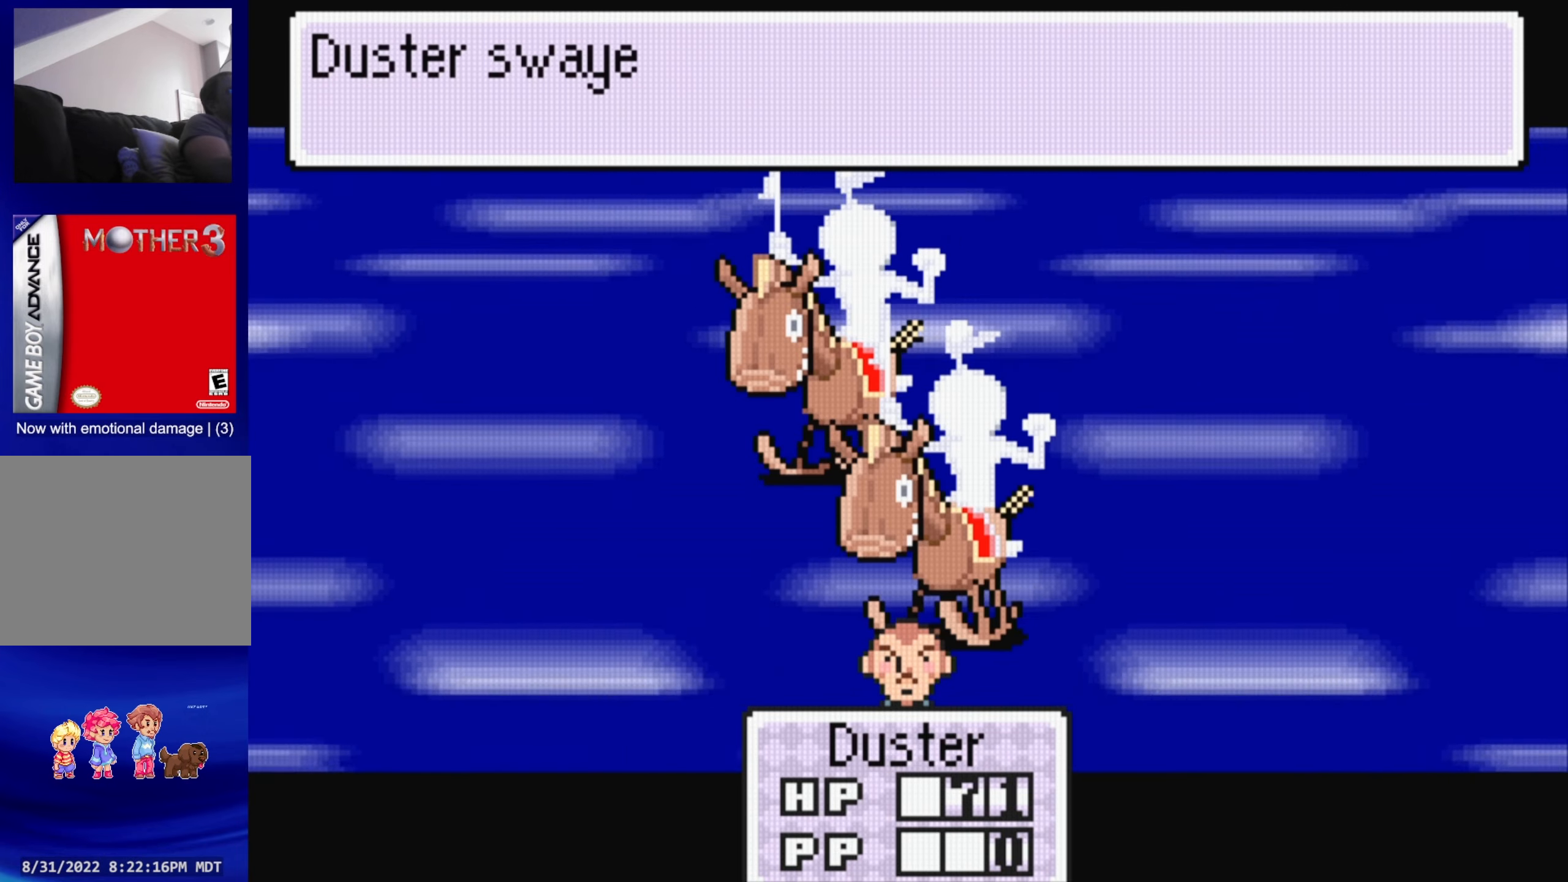
{"buttons": ["A"], "events": [[450, "A", "down"]]}
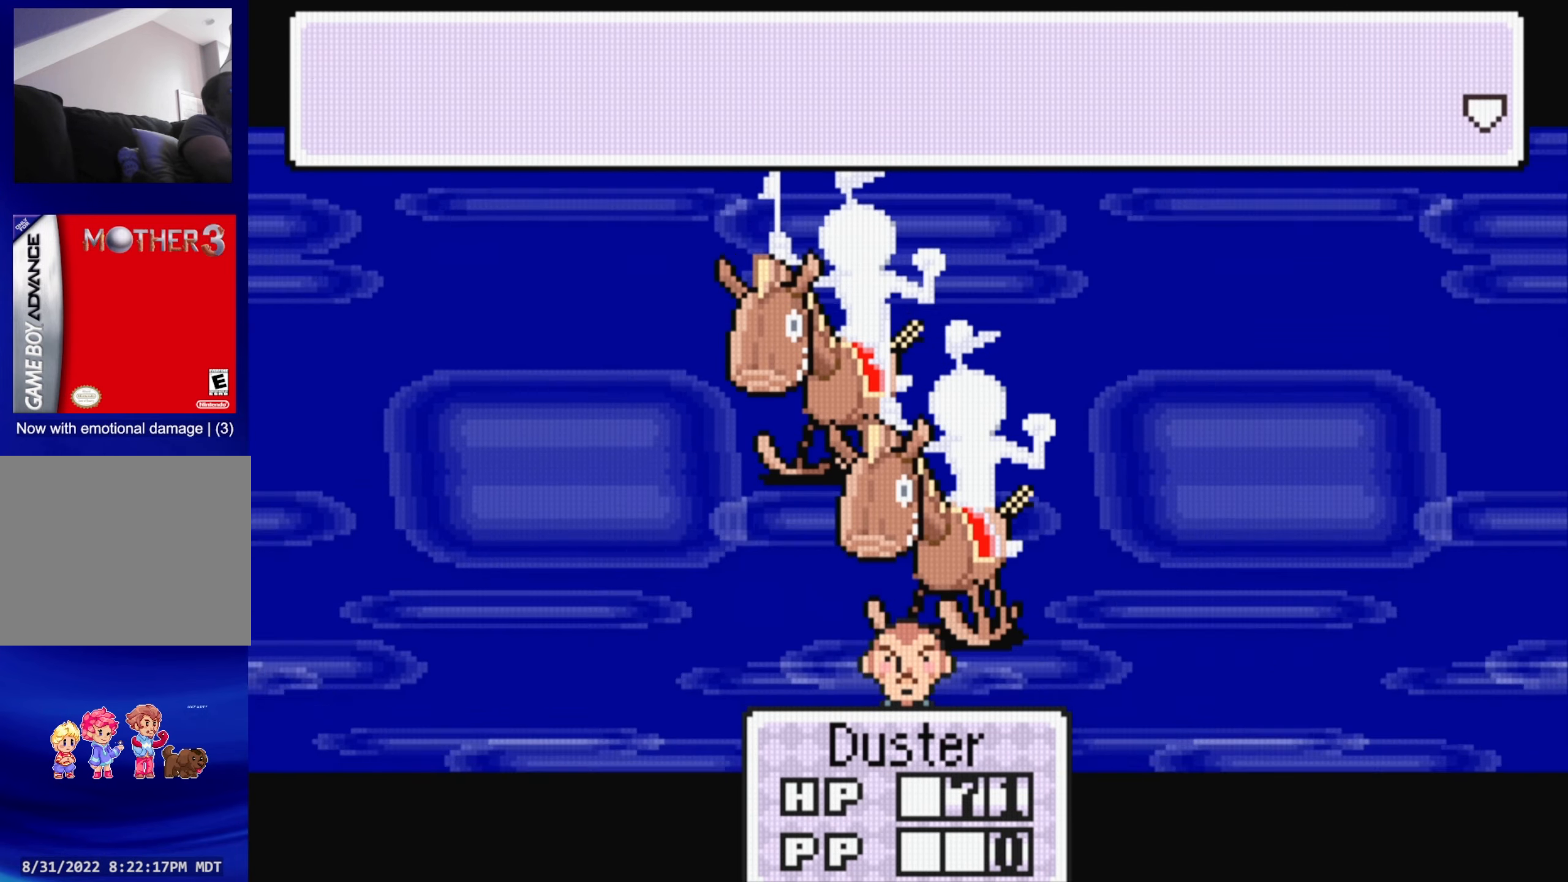
{"buttons": [], "events": [[50, "A", "up"]]}
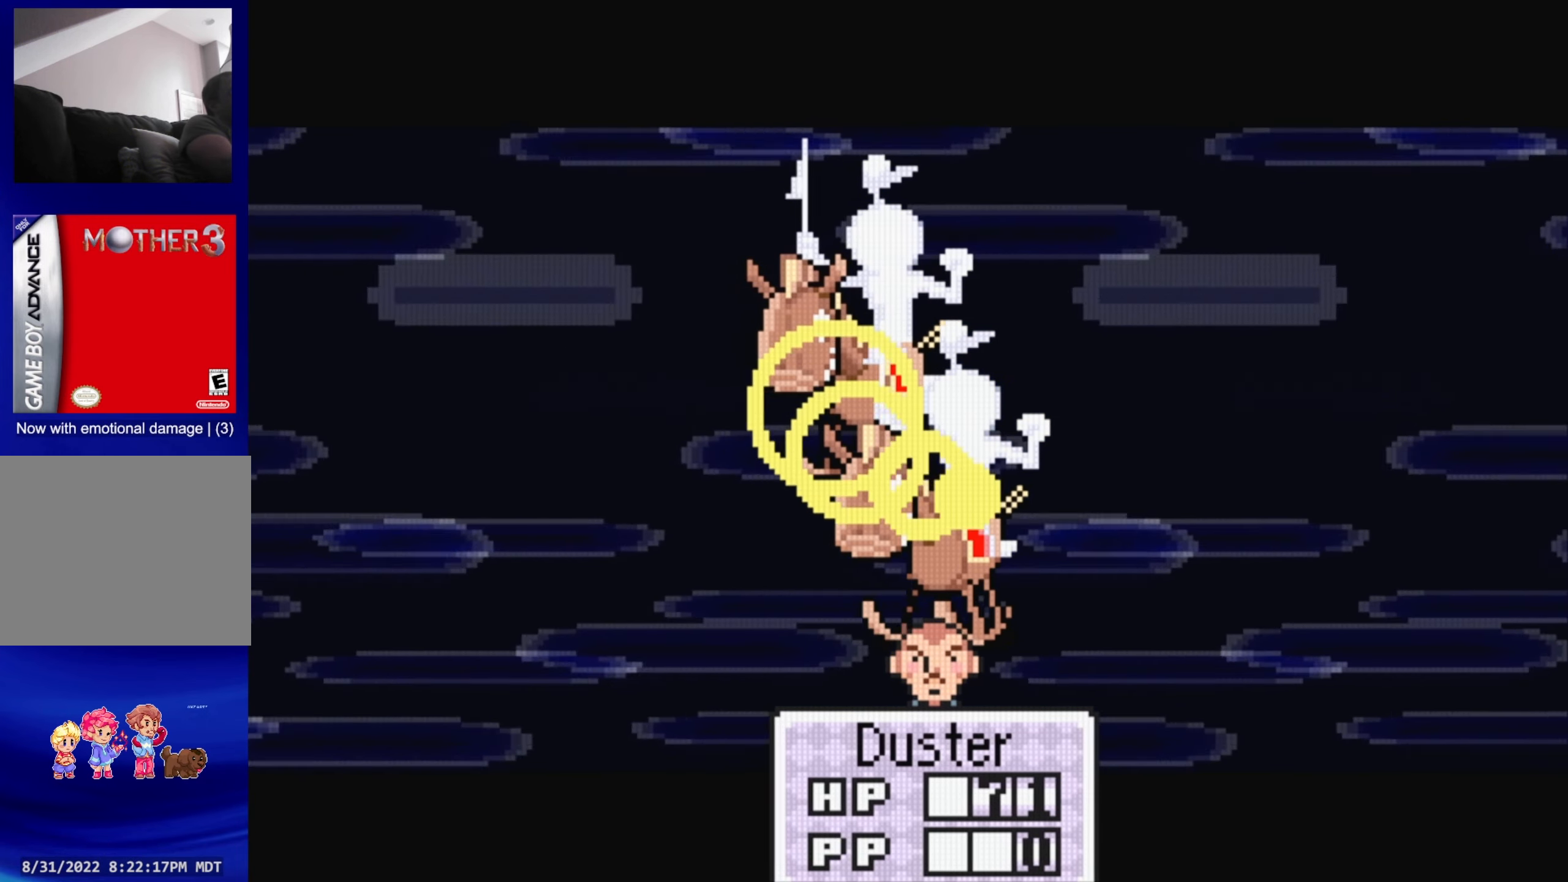
{"buttons": [], "events": []}
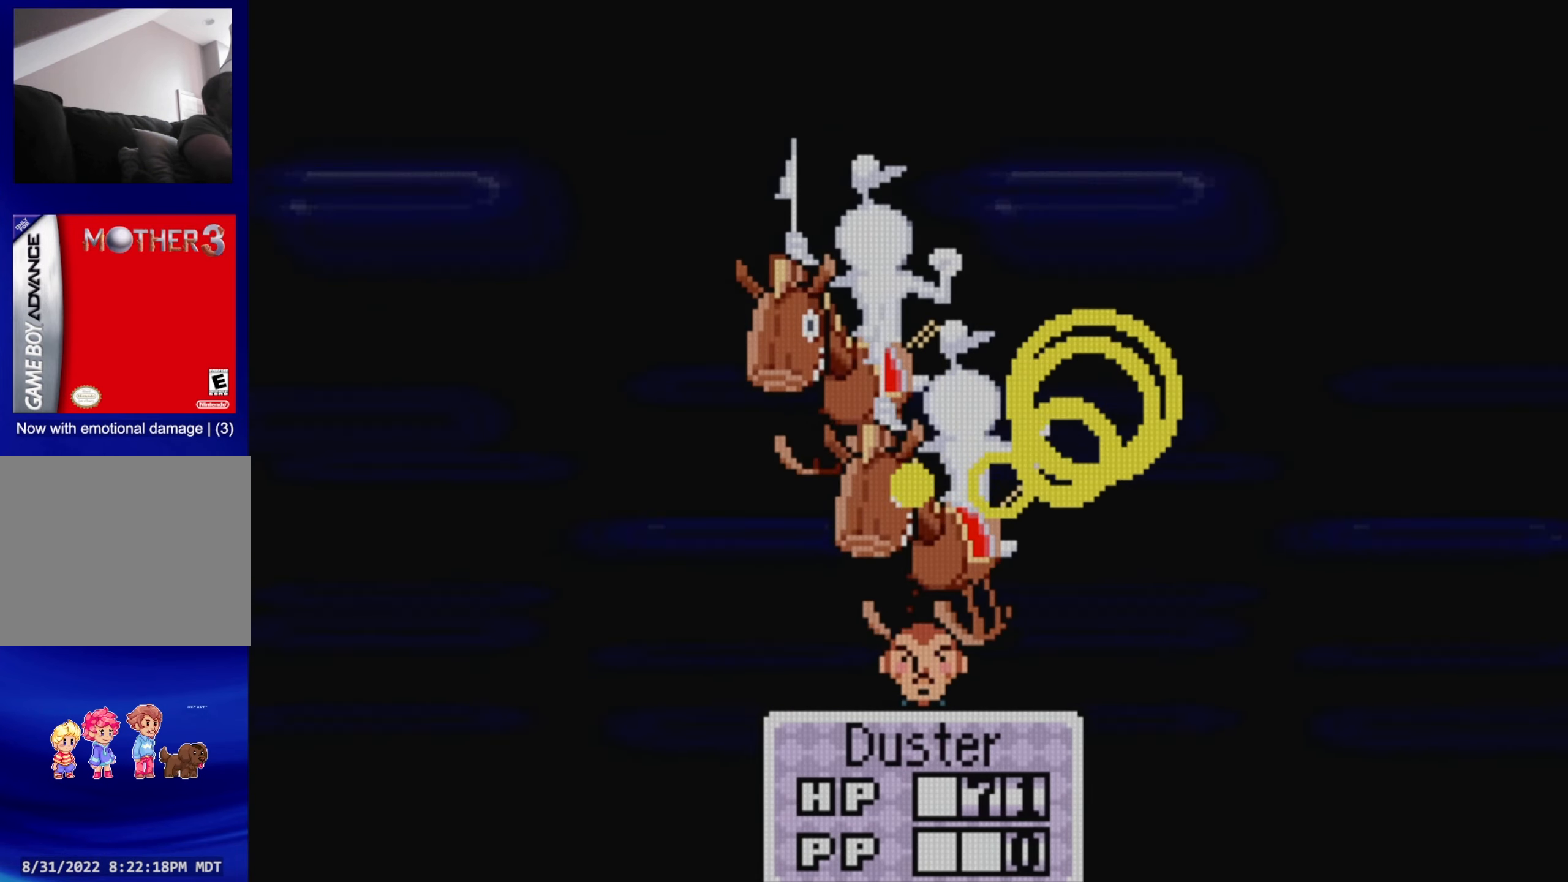
{"buttons": [], "events": []}
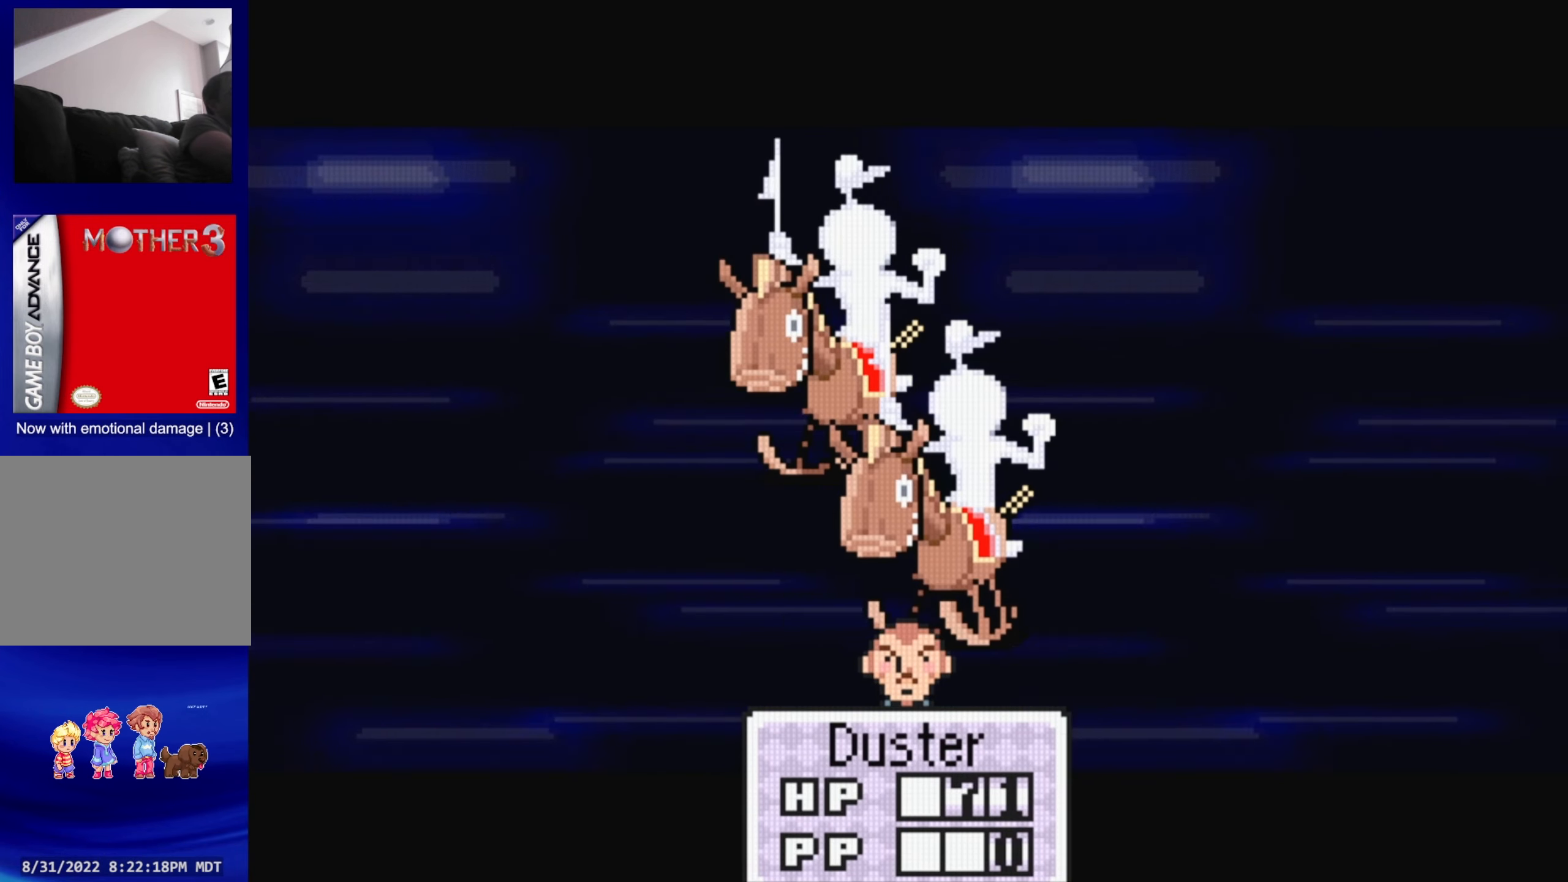
{"buttons": [], "events": []}
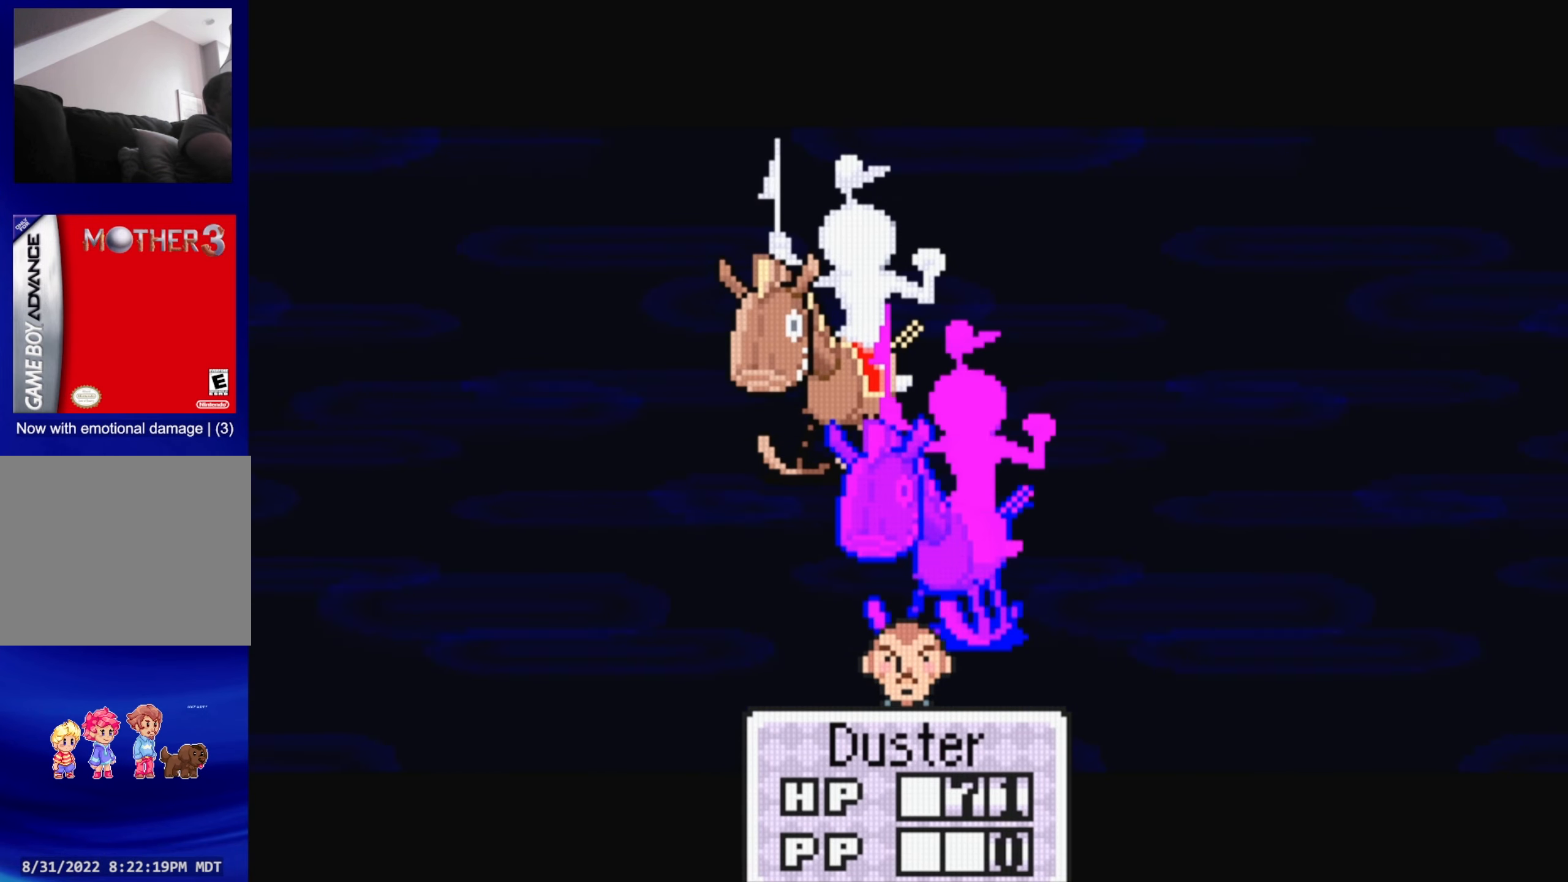
{"buttons": [], "events": []}
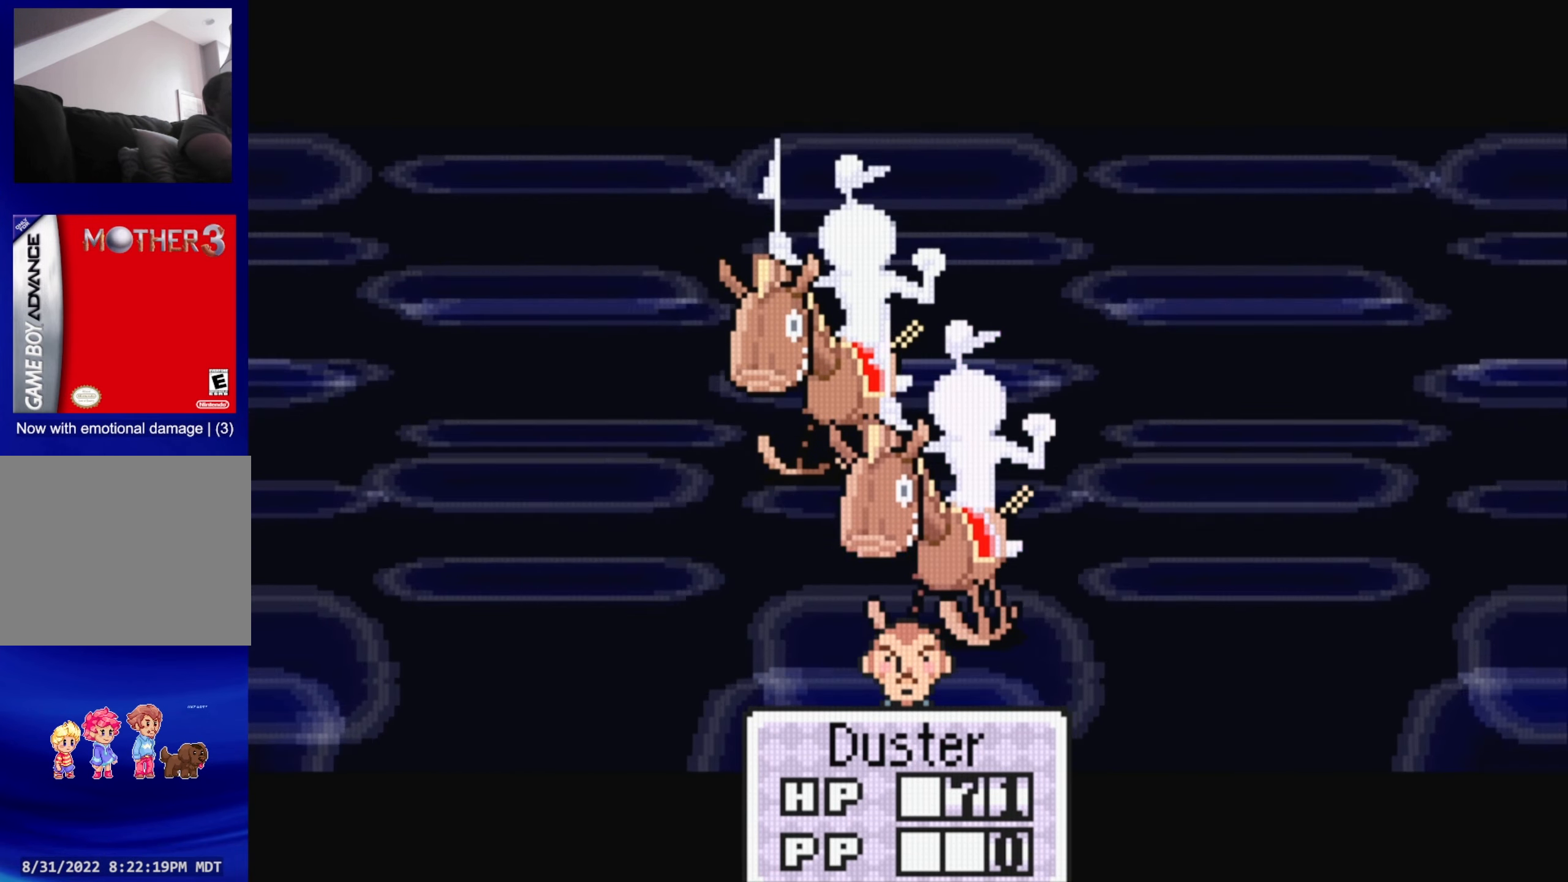
{"buttons": [], "events": []}
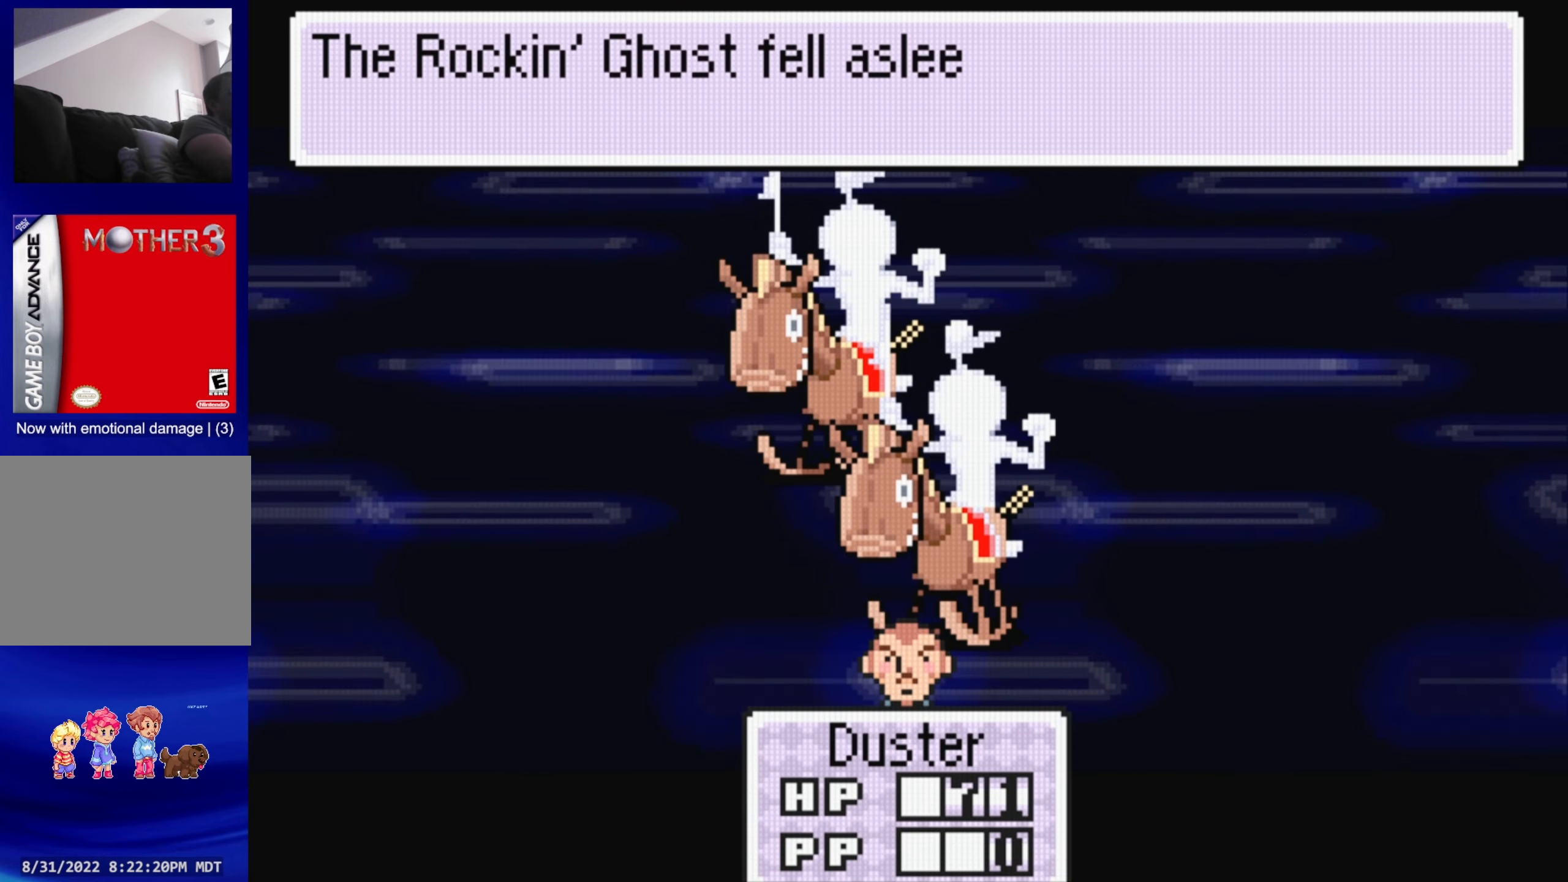
{"buttons": [], "events": [[333, "A", "down"], [417, "A", "up"]]}
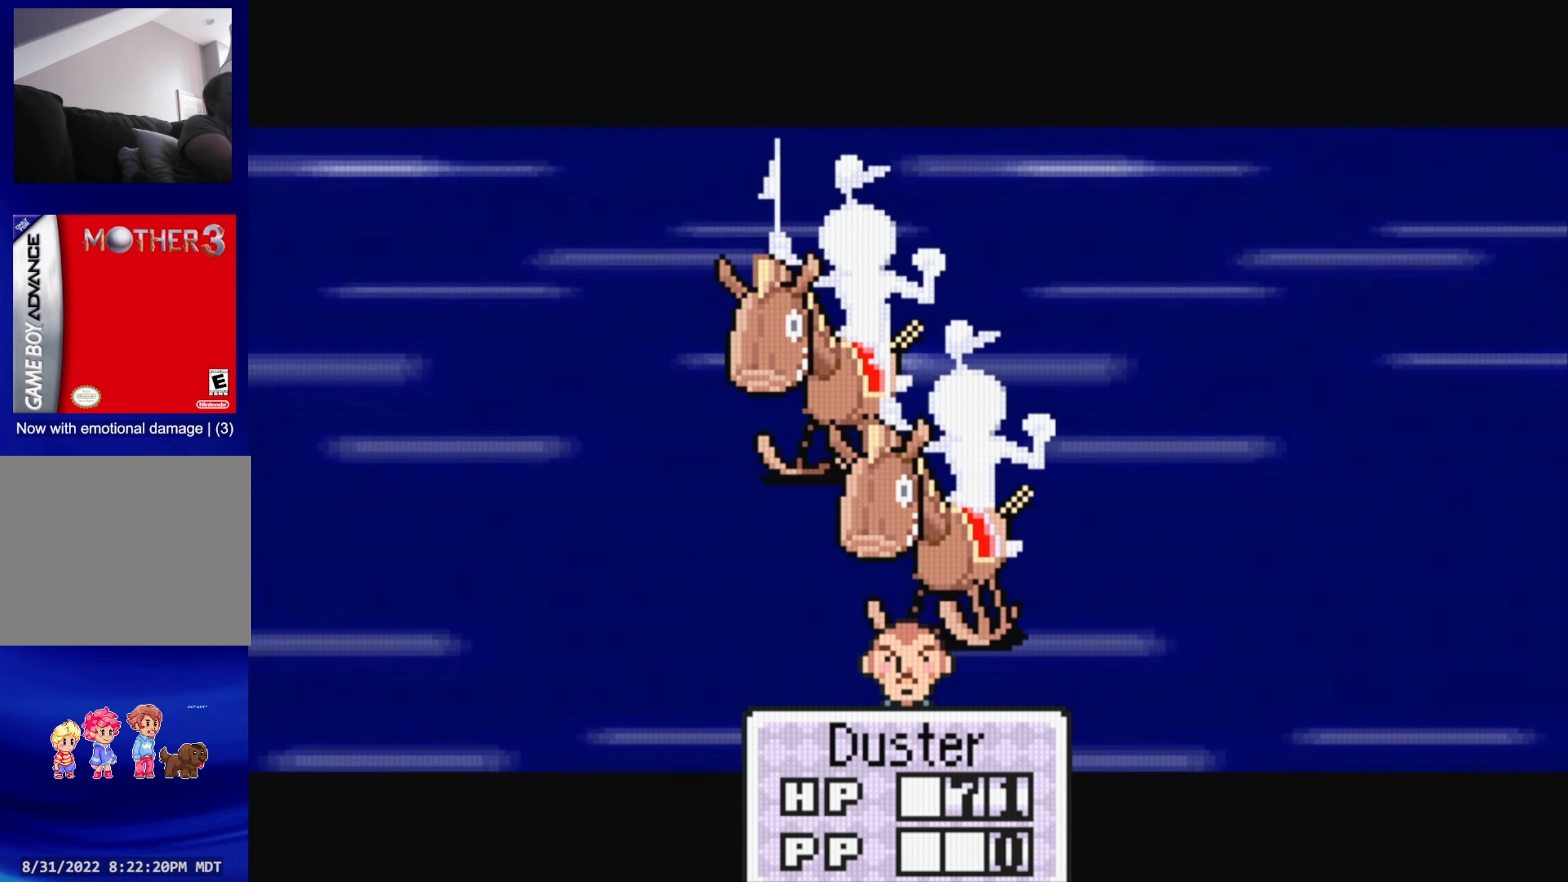
{"buttons": [], "events": []}
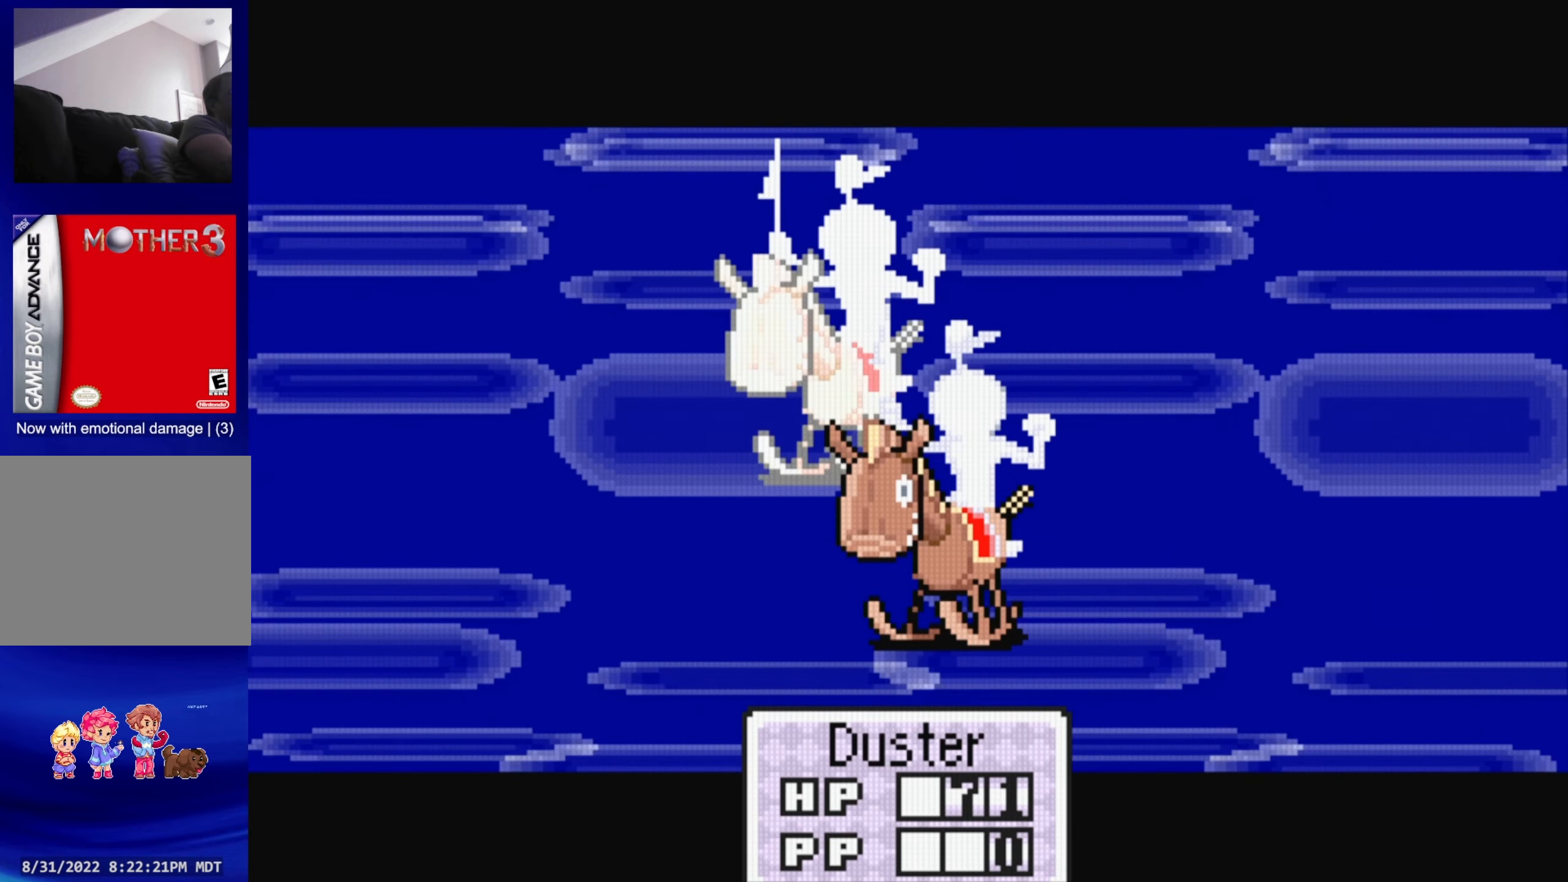
{"buttons": [], "events": []}
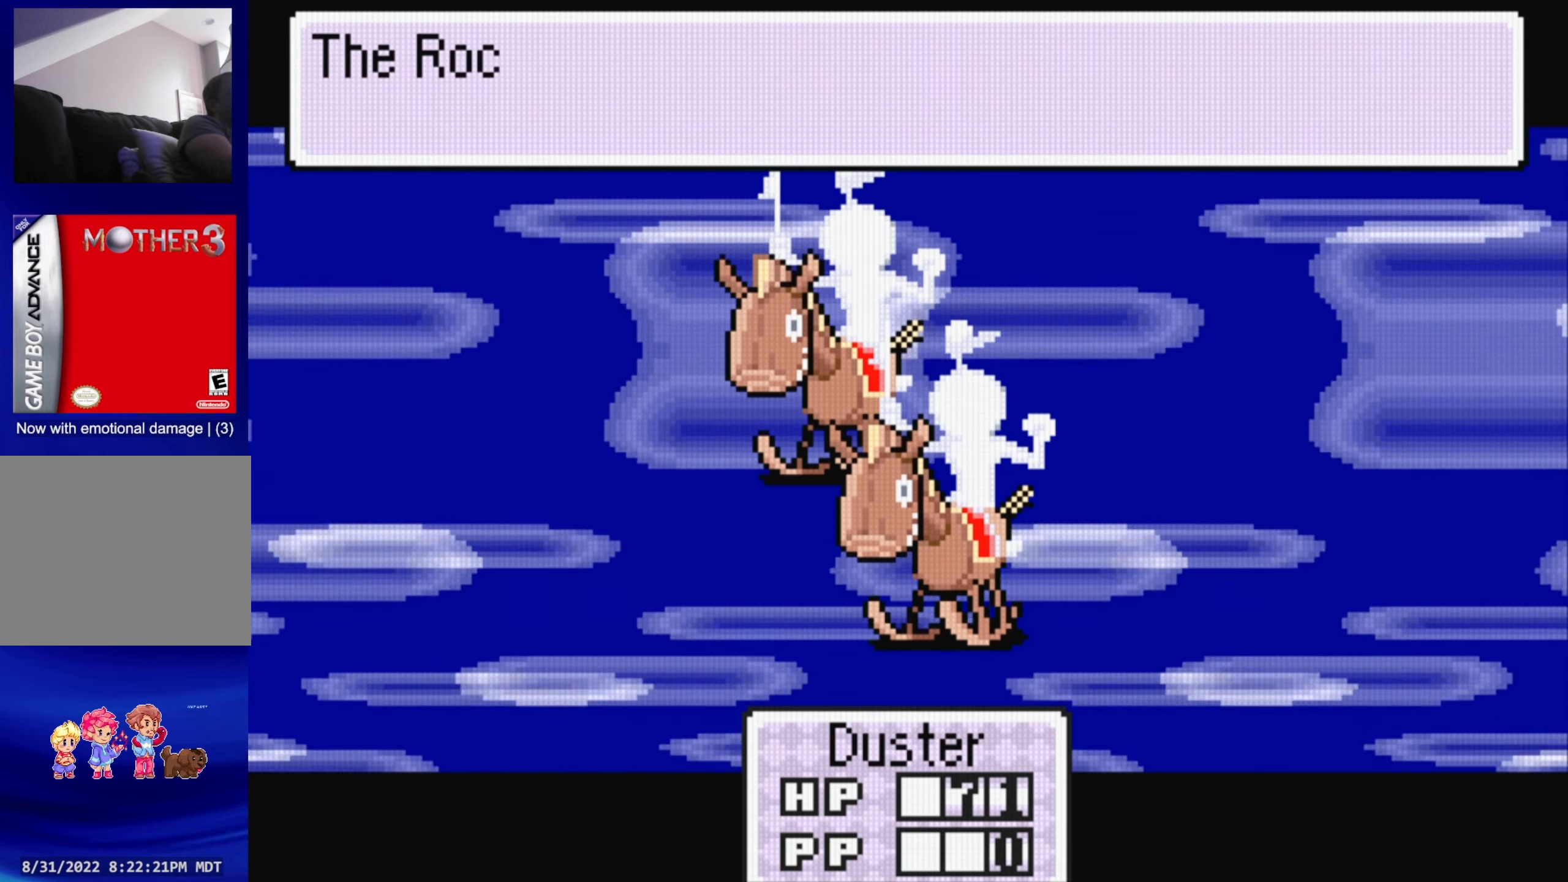
{"buttons": [], "events": []}
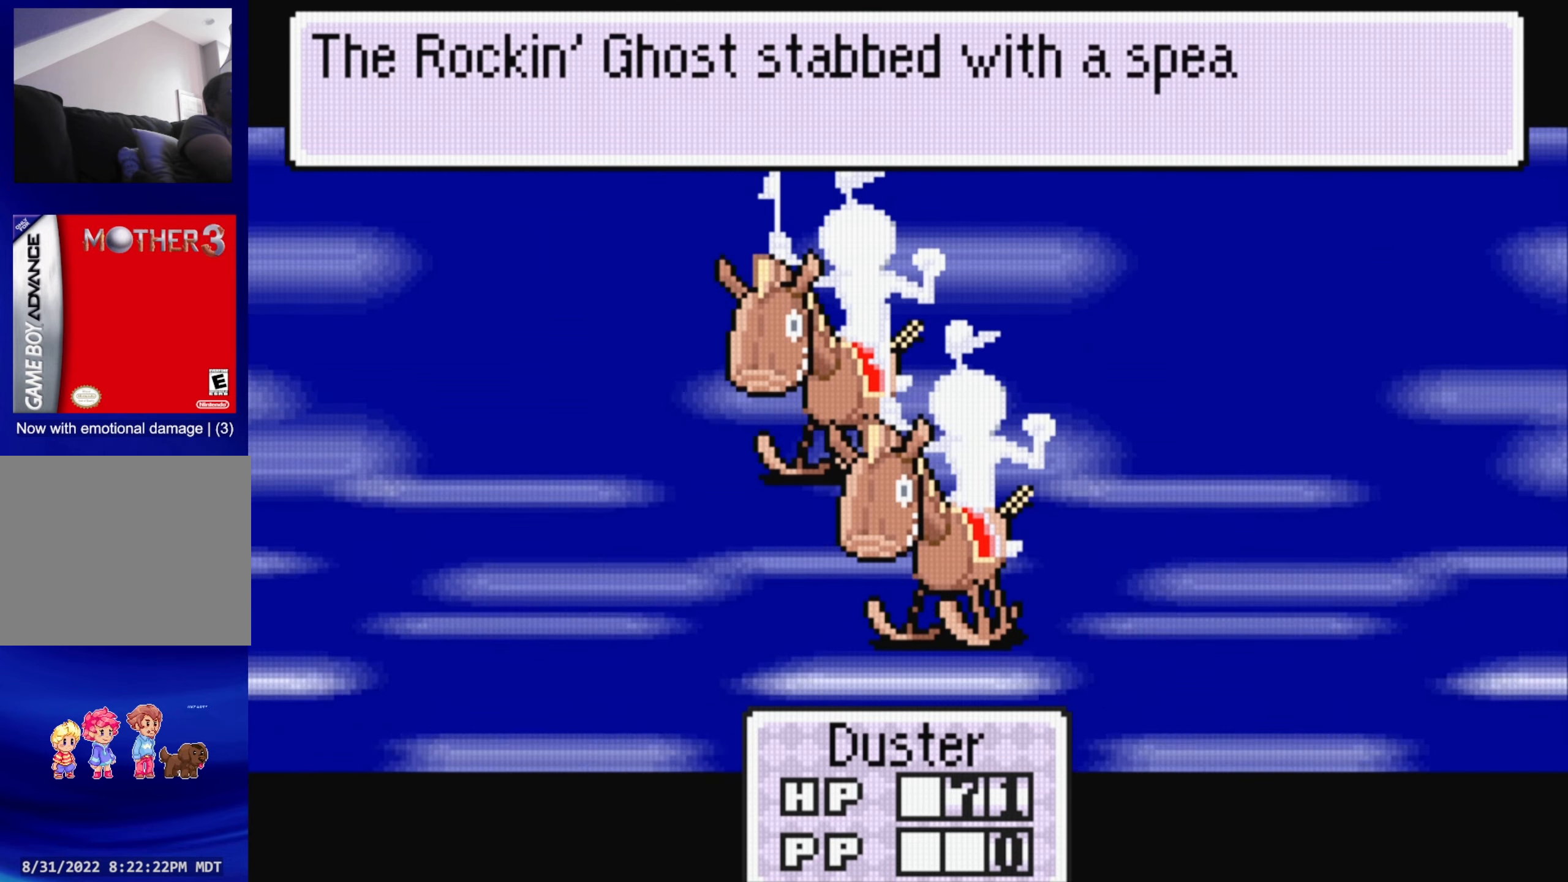
{"buttons": [], "events": []}
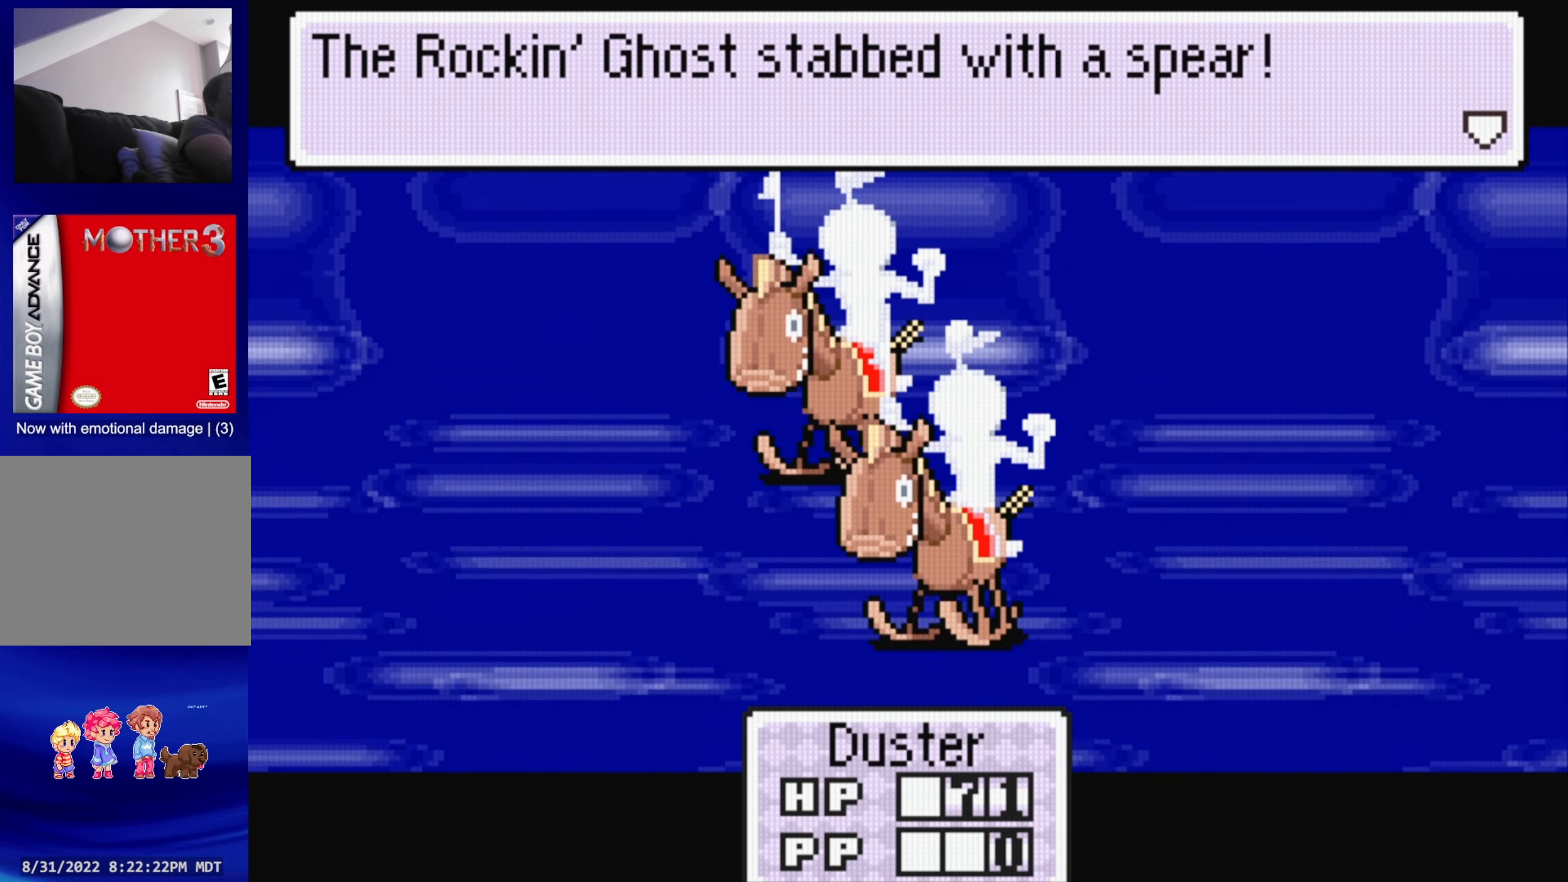
{"buttons": [], "events": []}
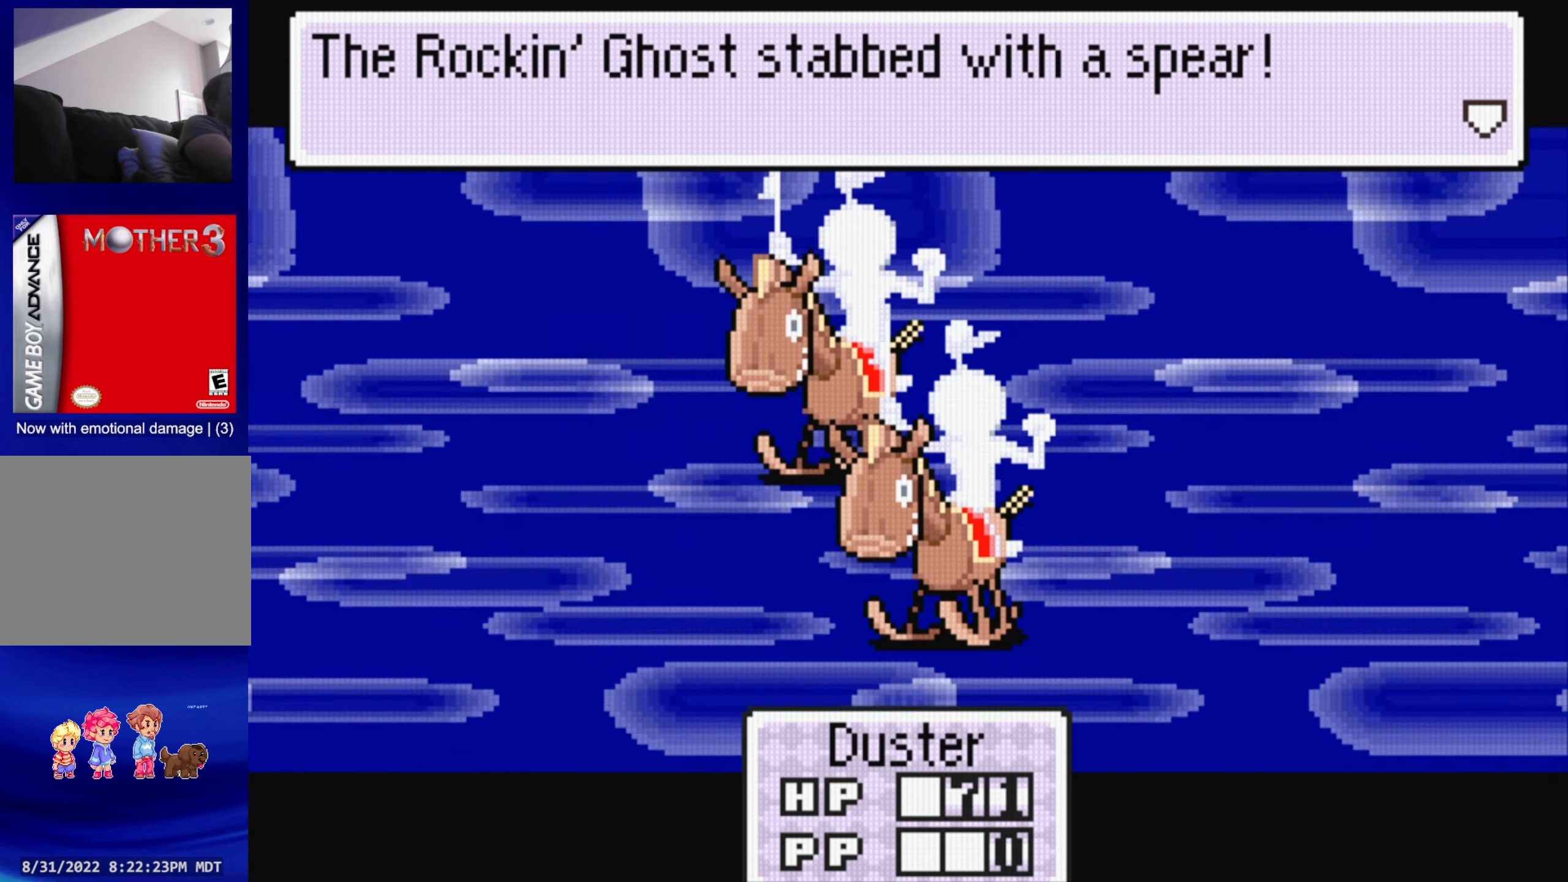
{"buttons": [], "events": []}
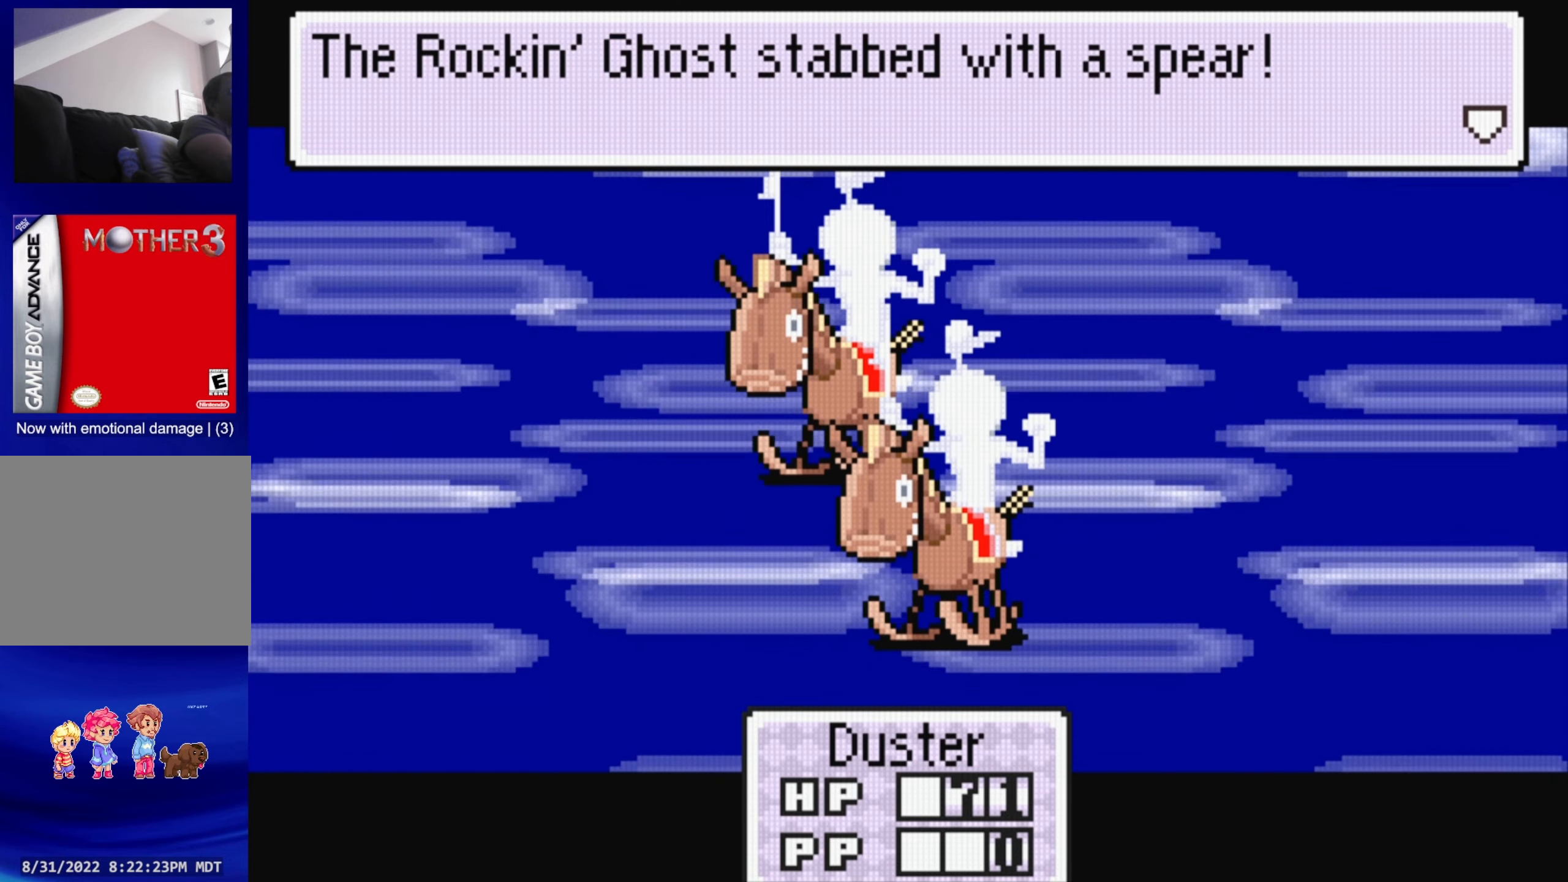
{"buttons": [], "events": []}
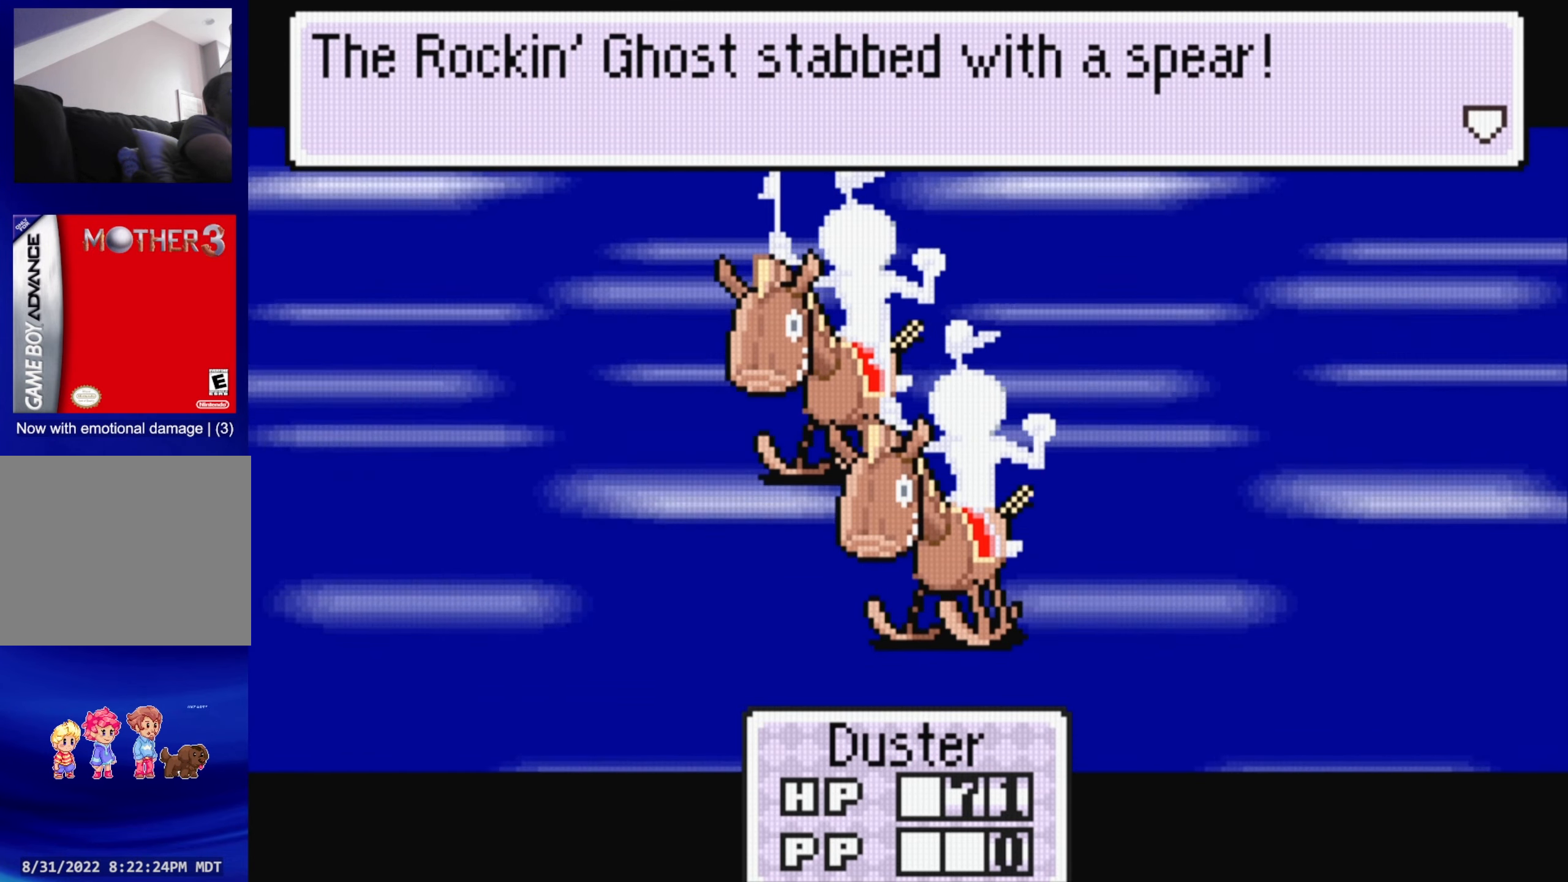
{"buttons": [], "events": [[250, "A", "down"], [367, "A", "up"]]}
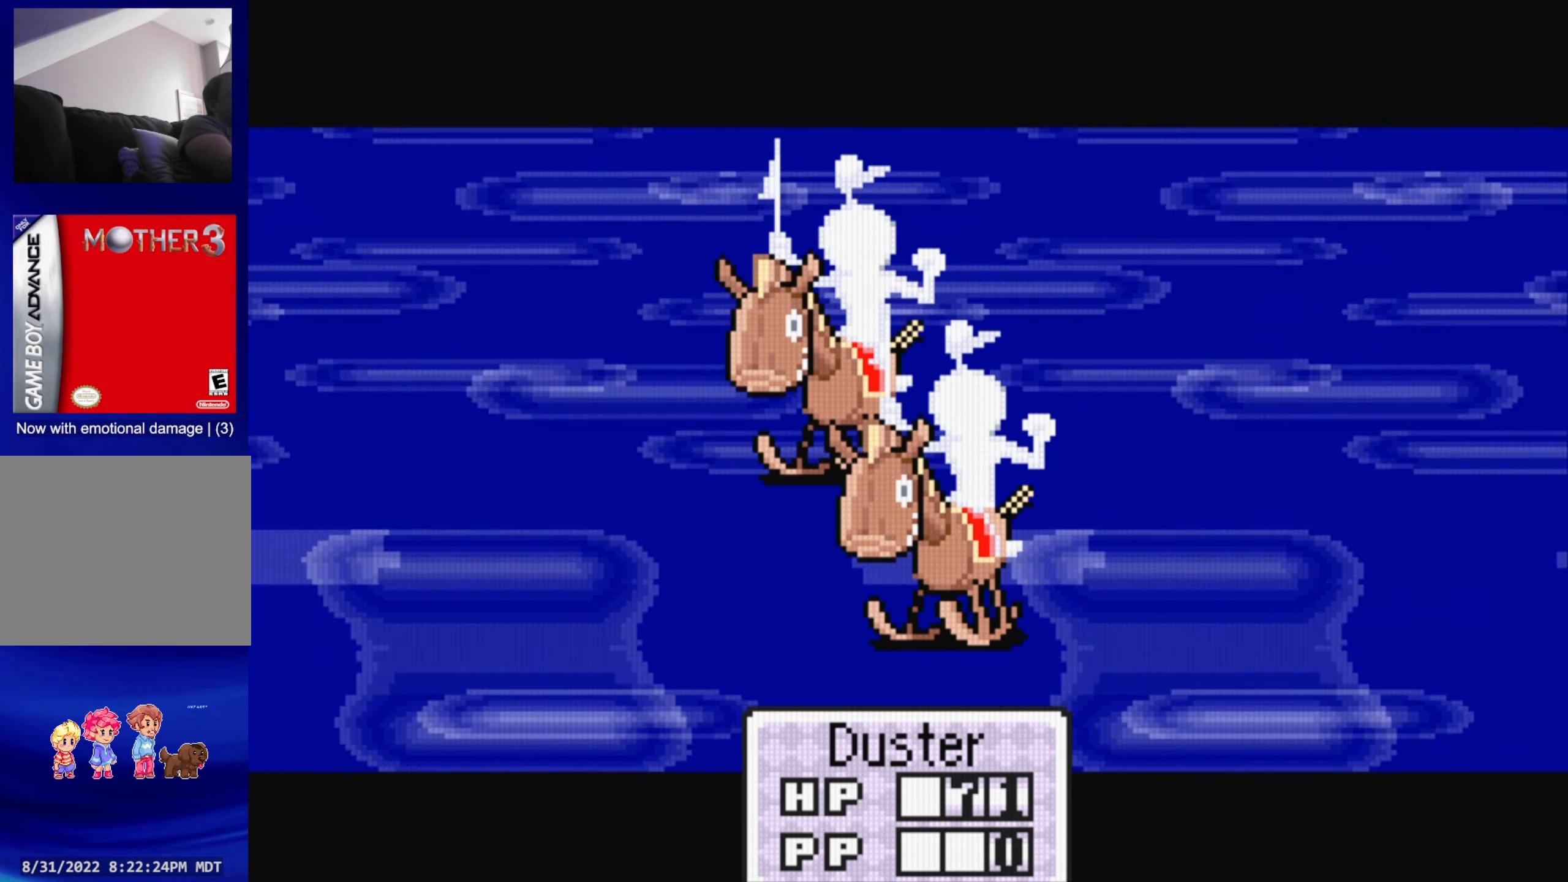
{"buttons": [], "events": []}
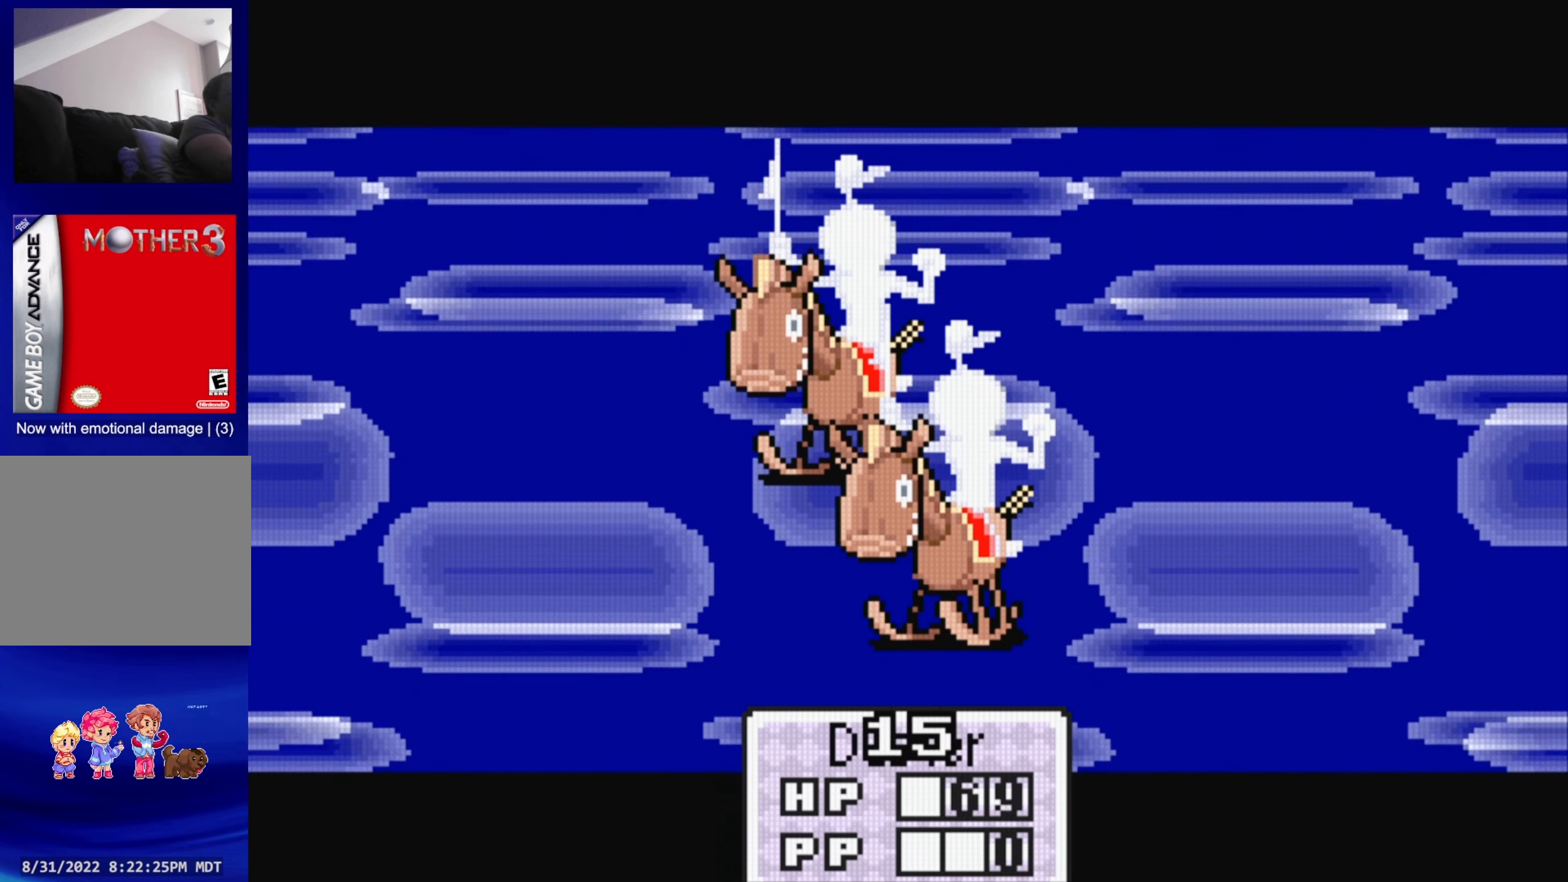
{"buttons": [], "events": []}
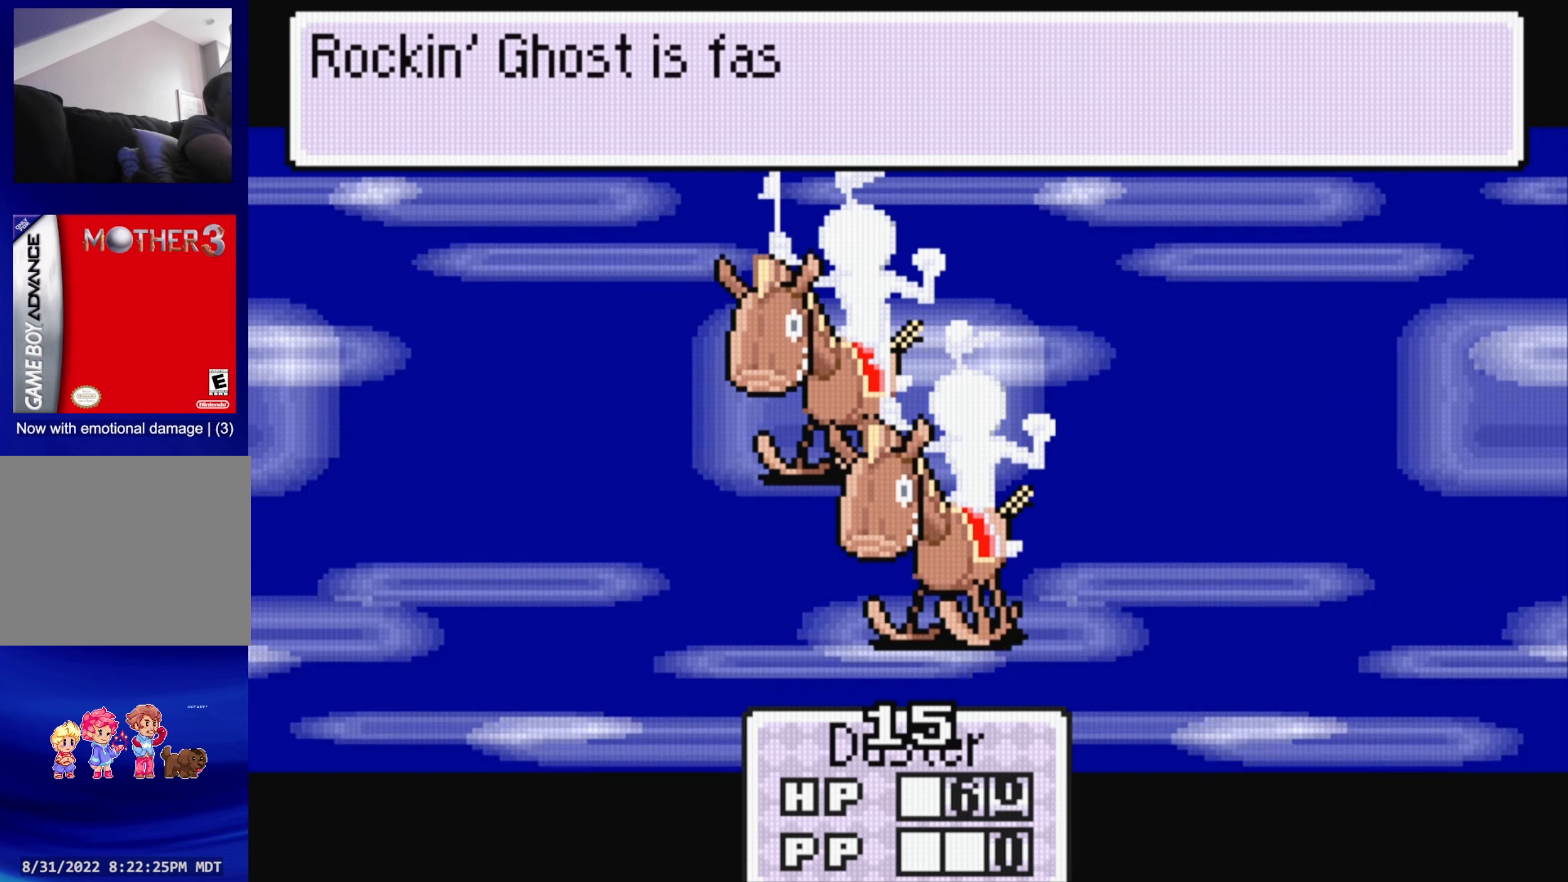
{"buttons": ["A"], "events": [[433, "A", "down"]]}
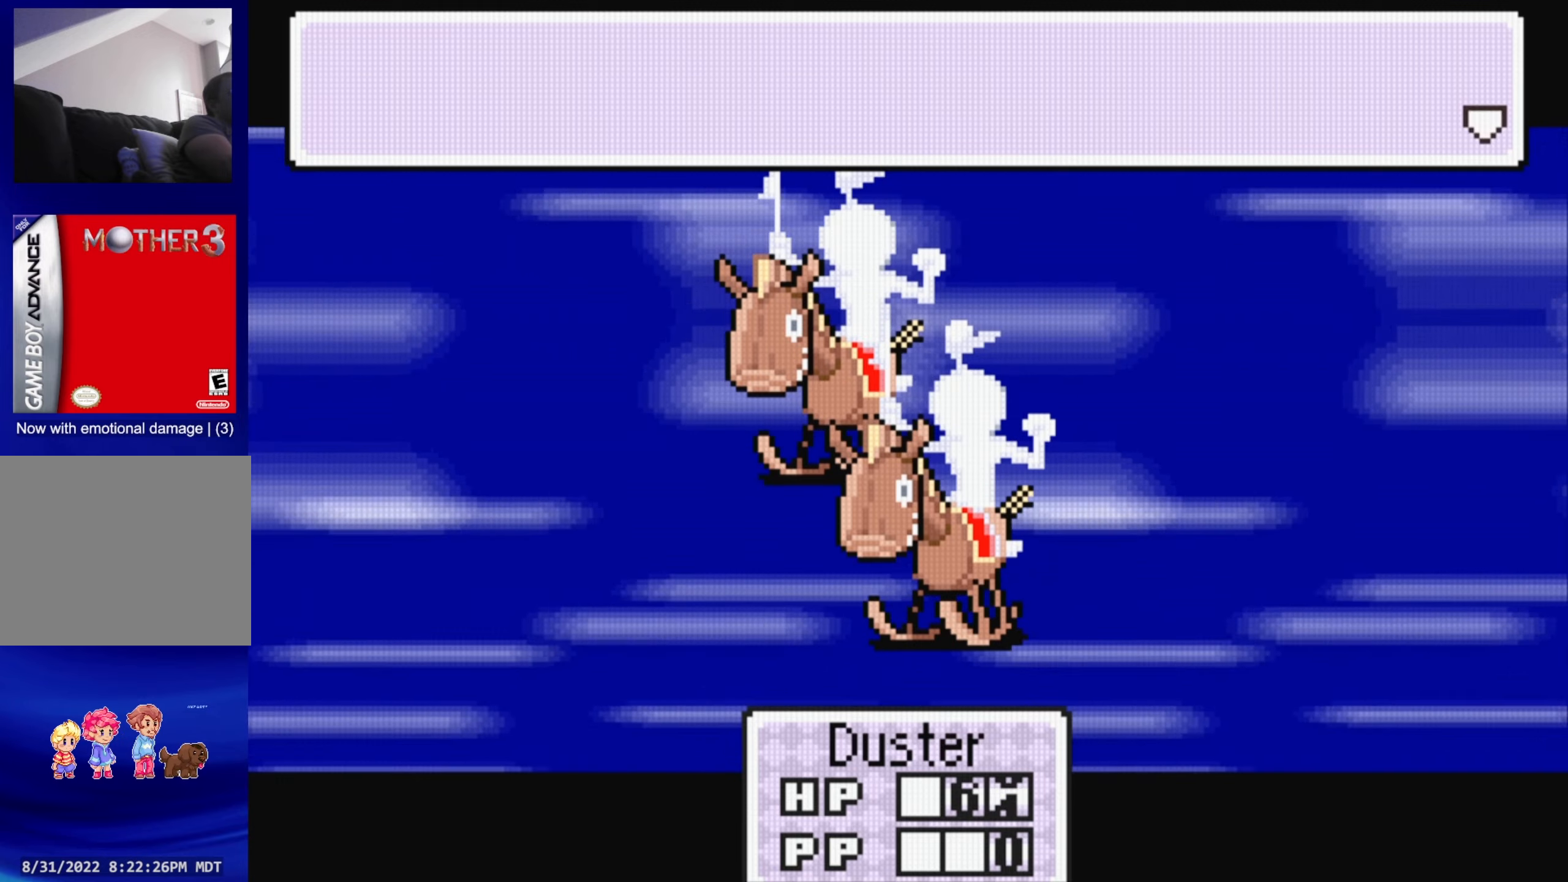
{"buttons": [], "events": [[33, "A", "up"]]}
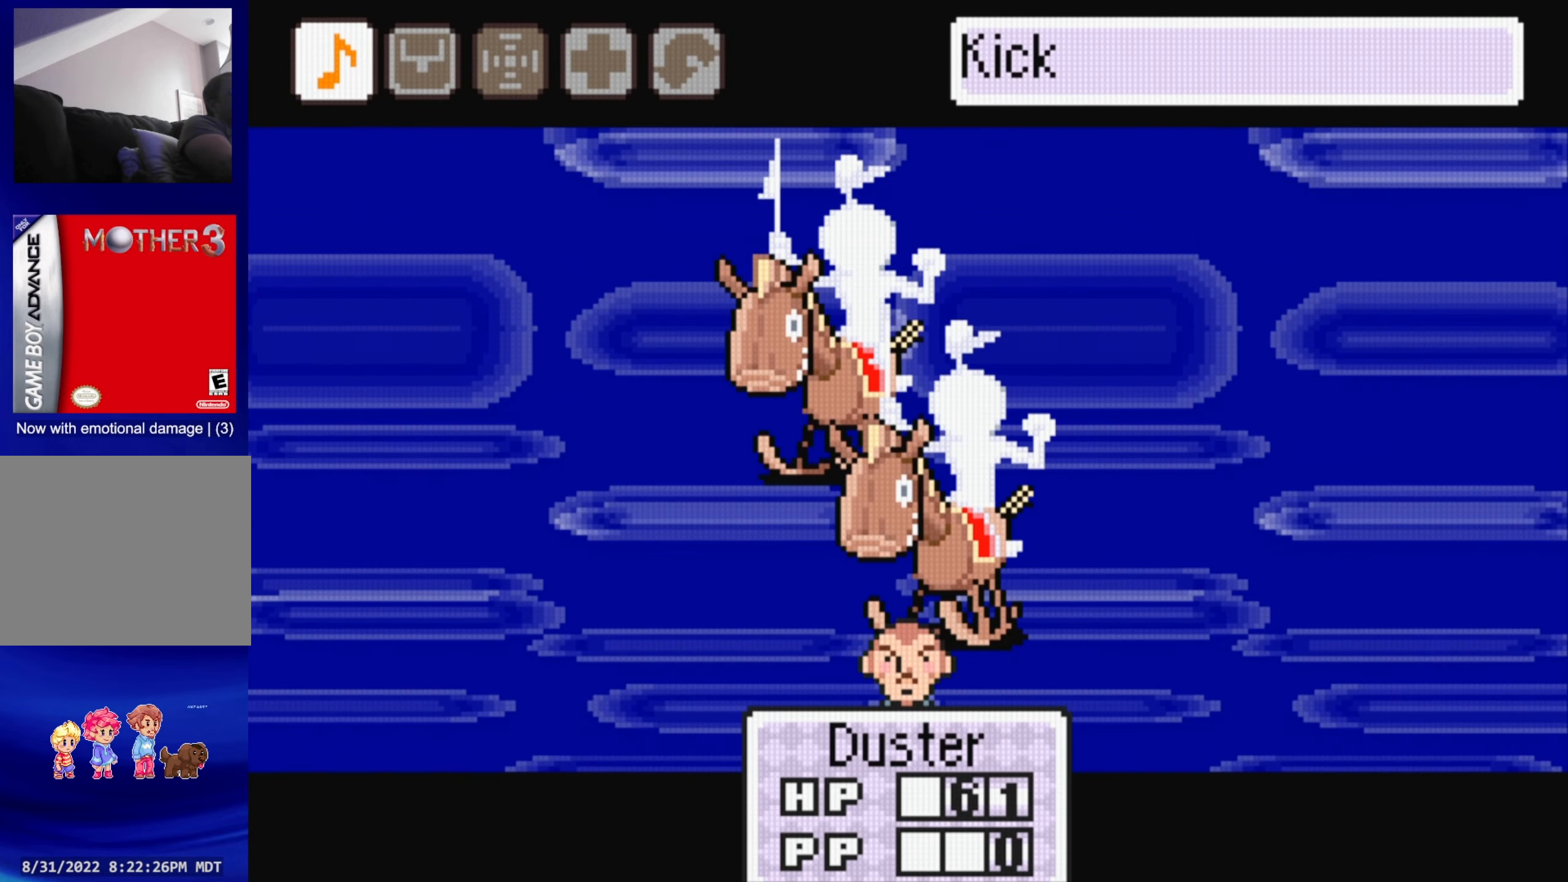
{"buttons": [], "events": []}
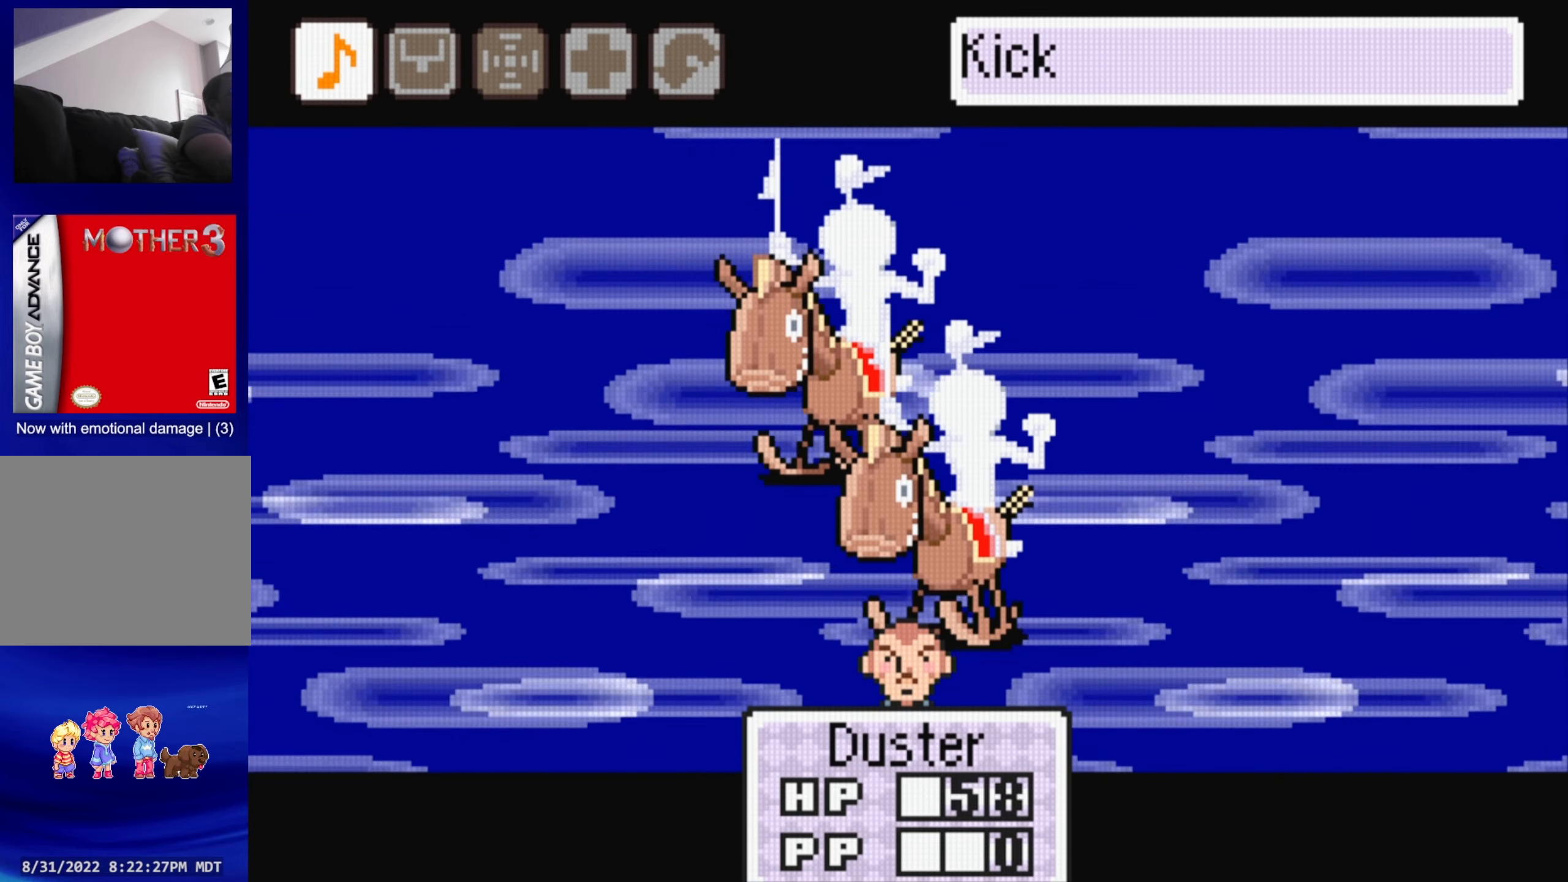
{"buttons": ["DPAD_LEFT"], "events": [[50, "A", "down"], [166, "A", "up"], [466, "DPAD_LEFT", "down"]]}
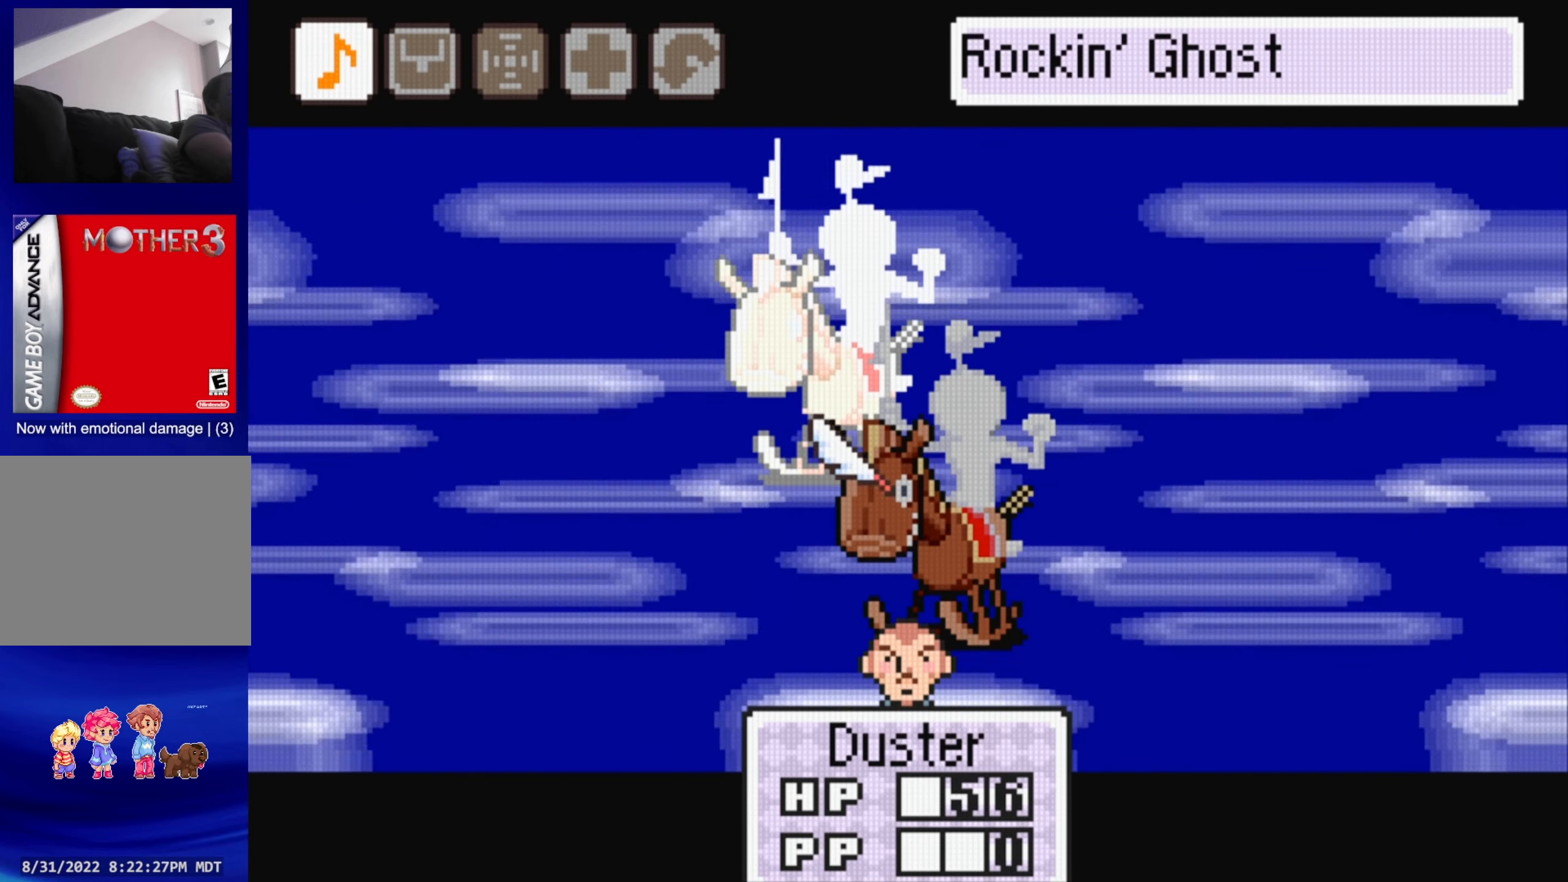
{"buttons": [], "events": [[66, "DPAD_LEFT", "up"]]}
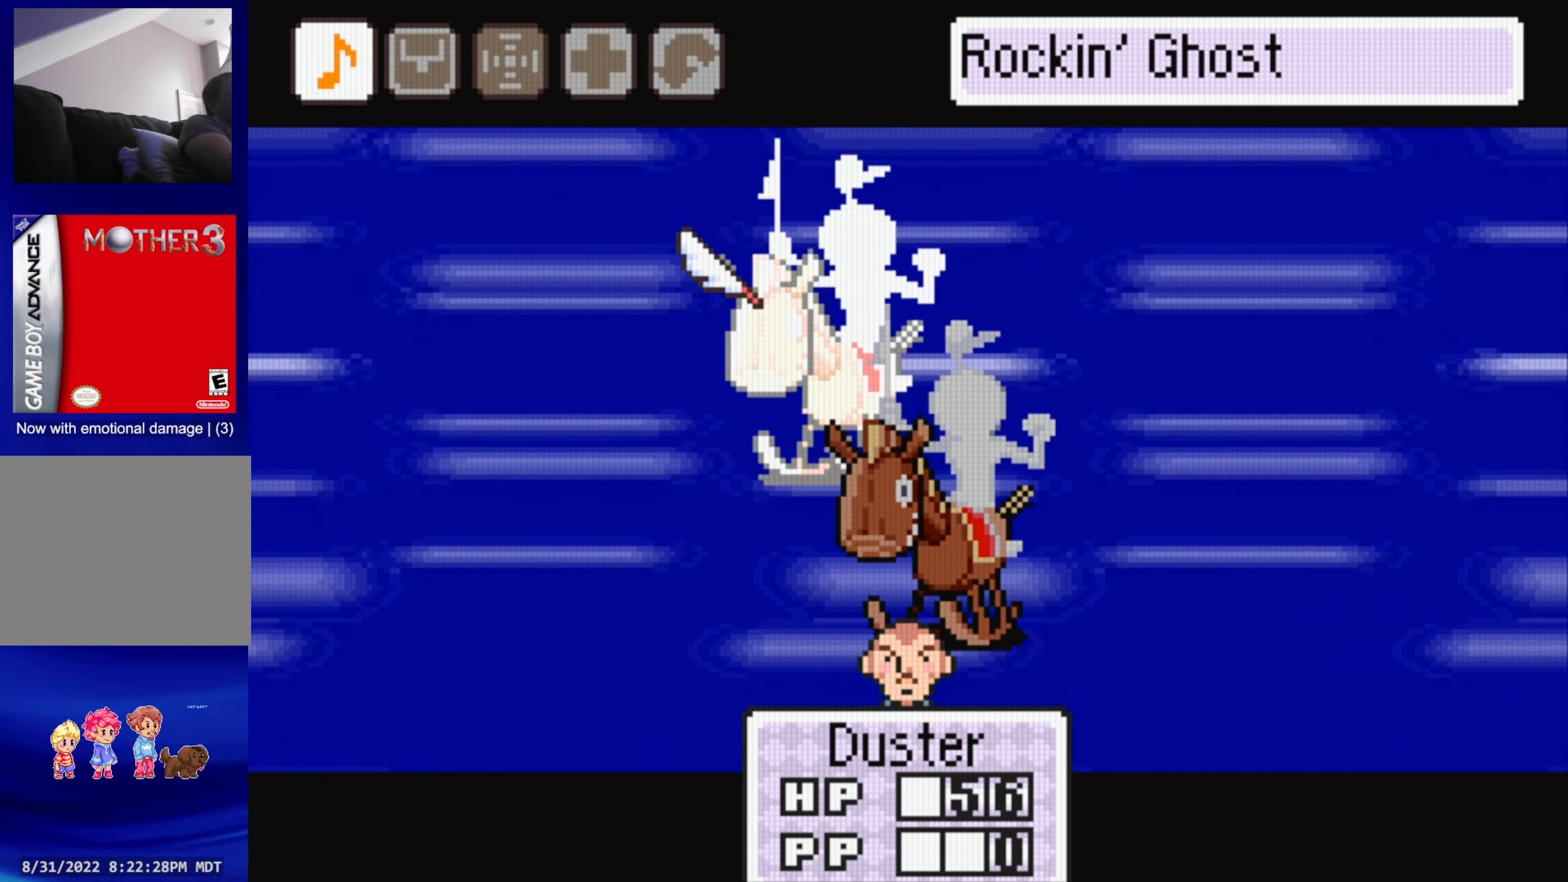
{"buttons": [], "events": []}
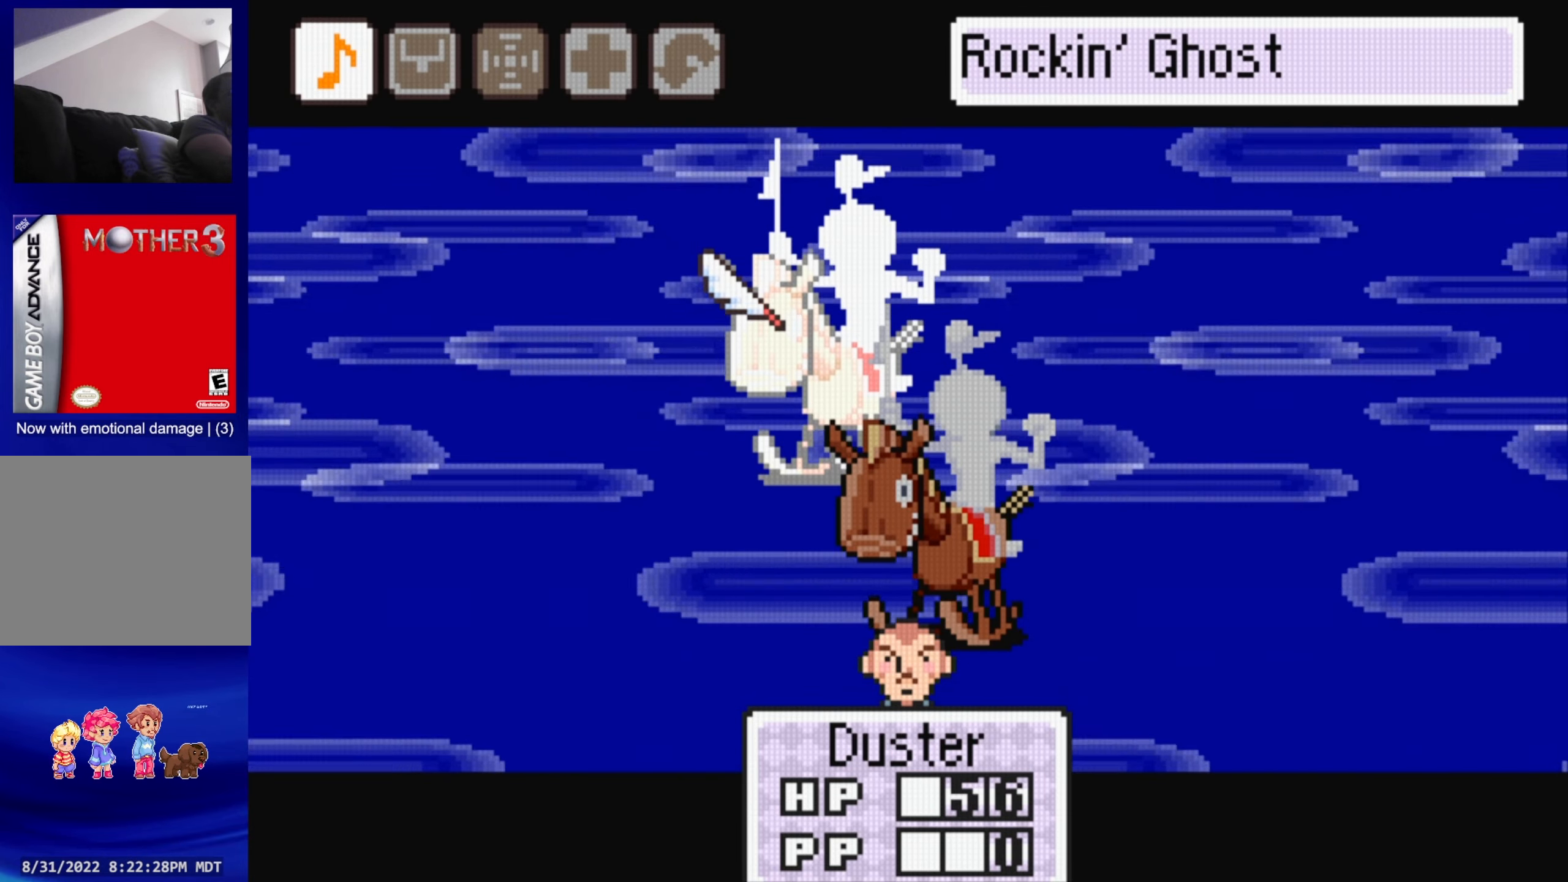
{"buttons": [], "events": [[133, "A", "down"], [266, "A", "up"]]}
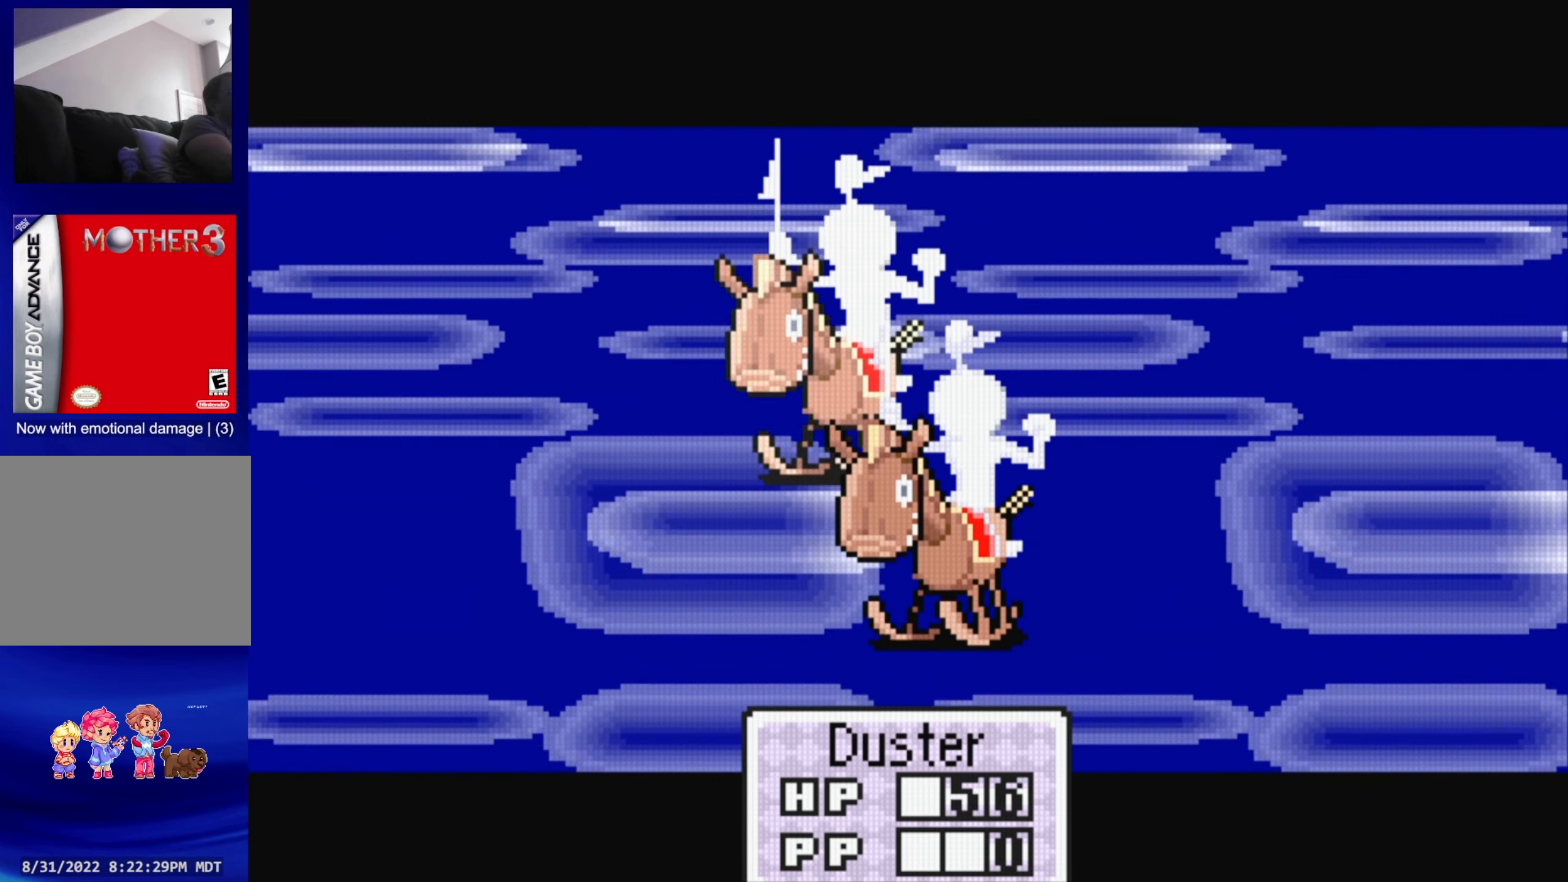
{"buttons": [], "events": [[66, "A", "down"], [183, "A", "up"]]}
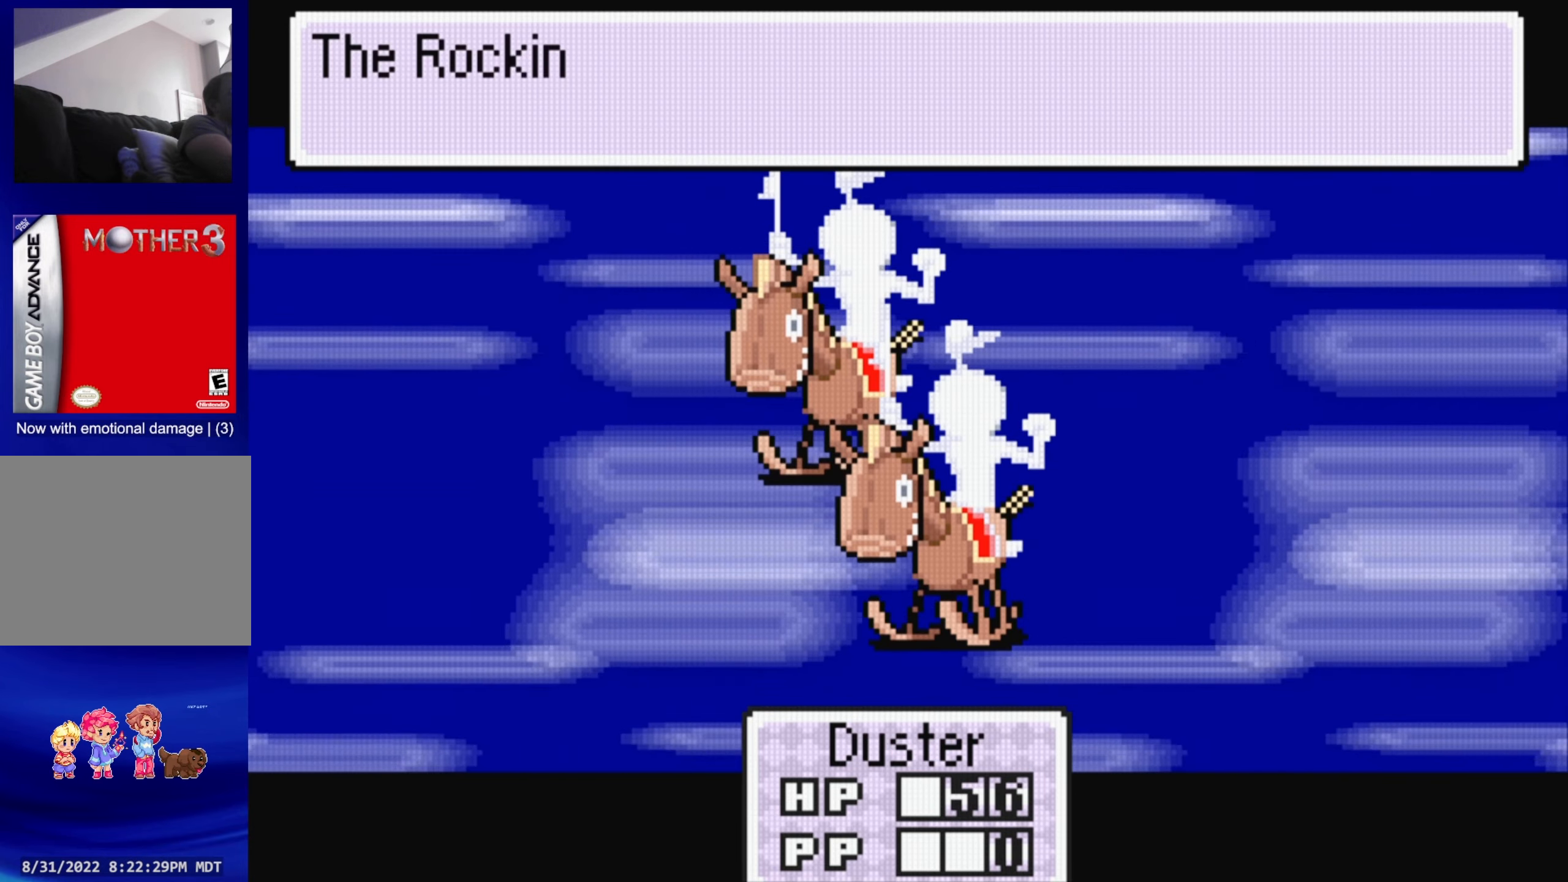
{"buttons": ["A"], "events": [[33, "A", "down"], [150, "A", "up"], [483, "A", "down"]]}
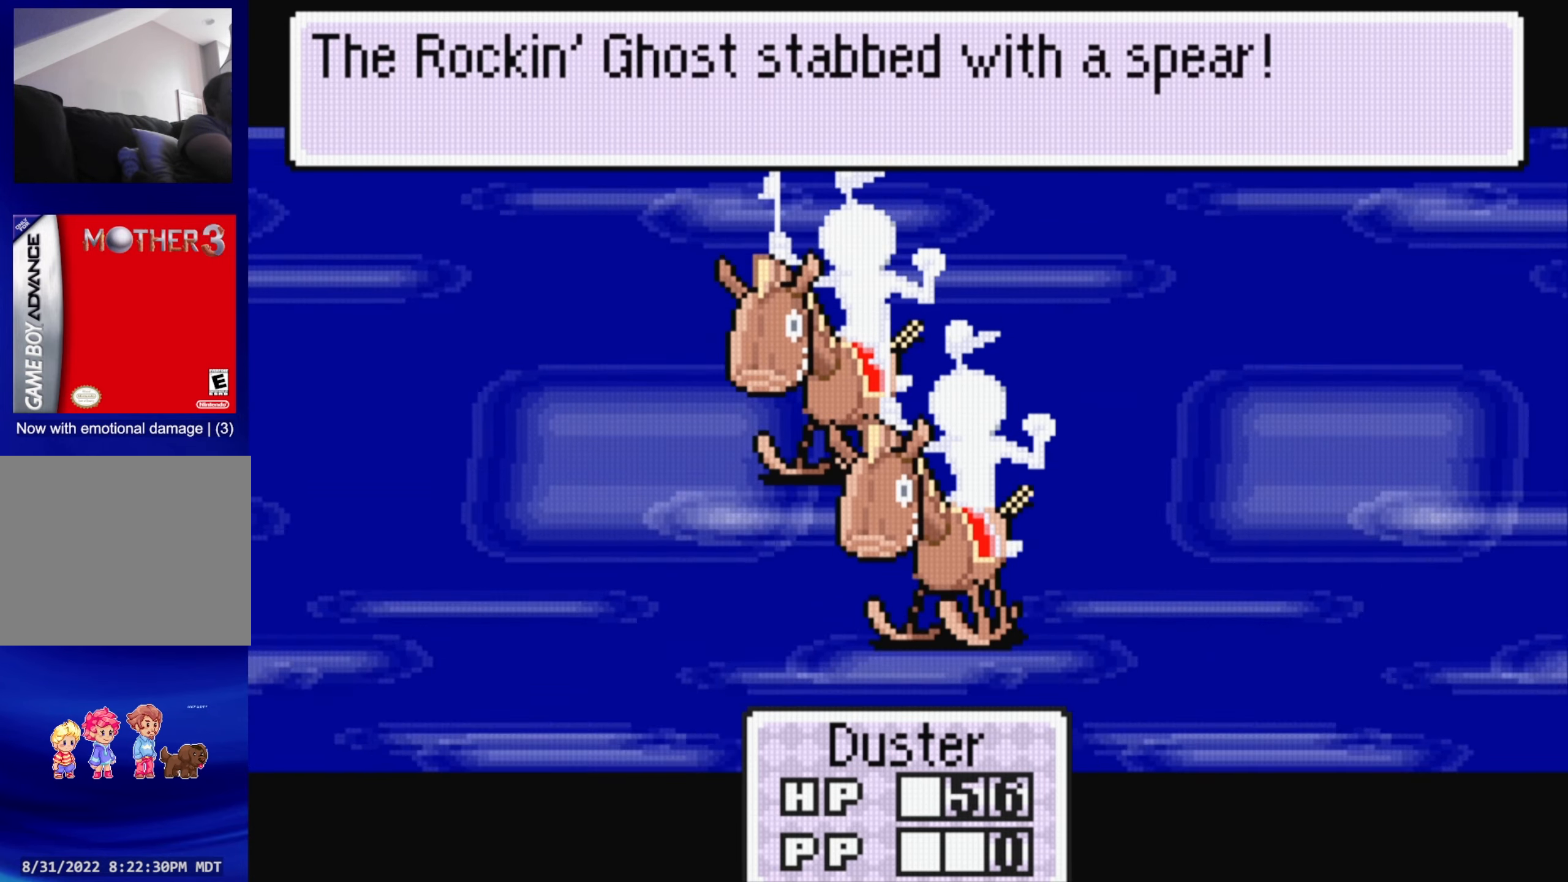
{"buttons": ["A"], "events": [[100, "A", "up"], [450, "A", "down"]]}
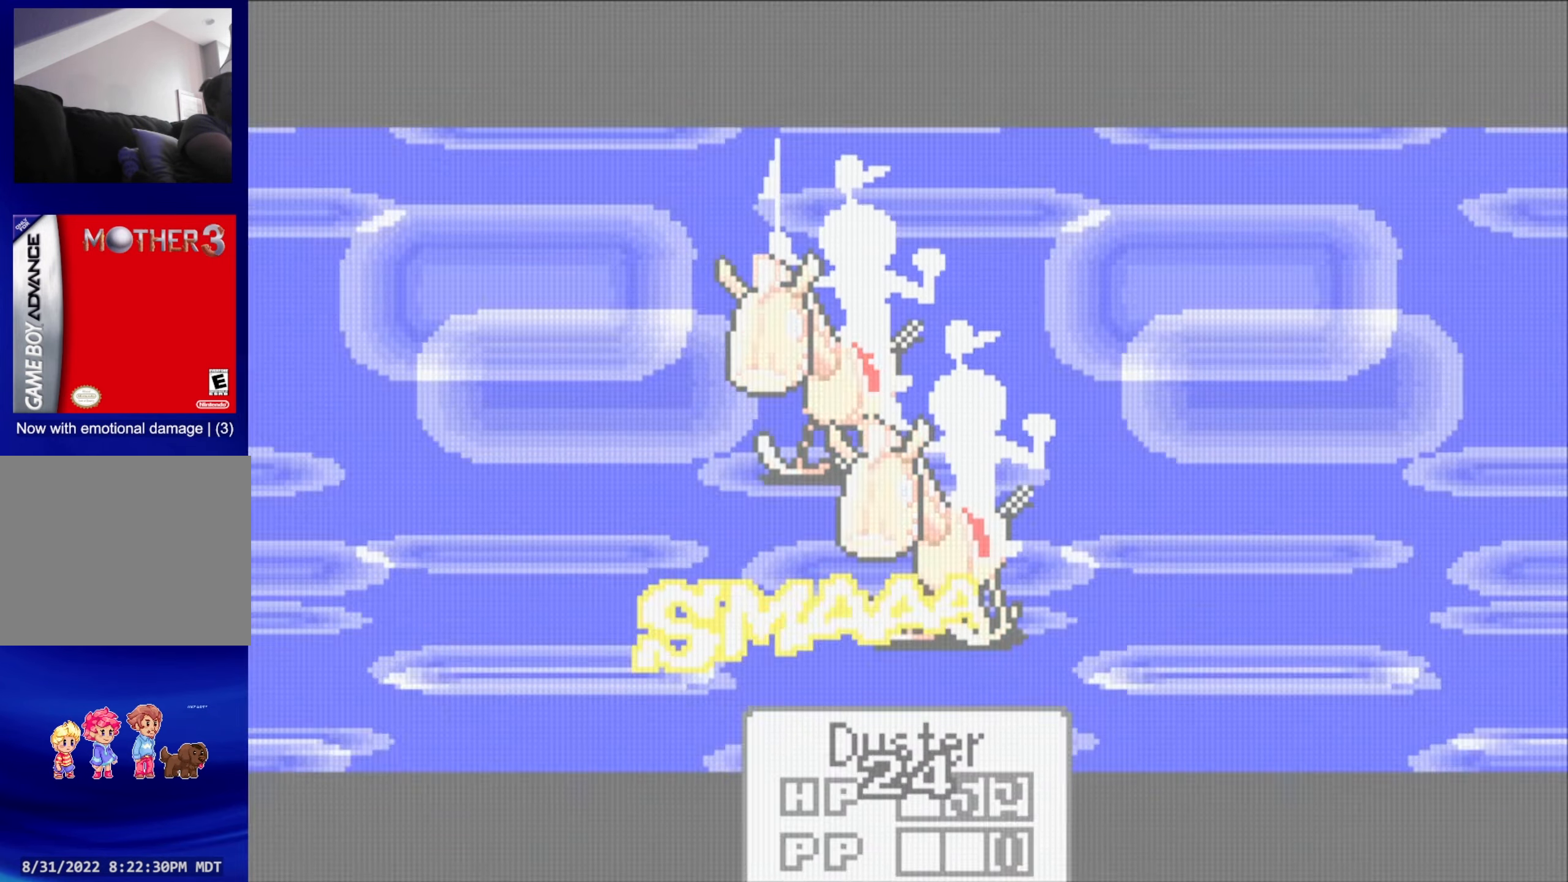
{"buttons": ["A"], "events": [[83, "A", "up"], [450, "A", "down"]]}
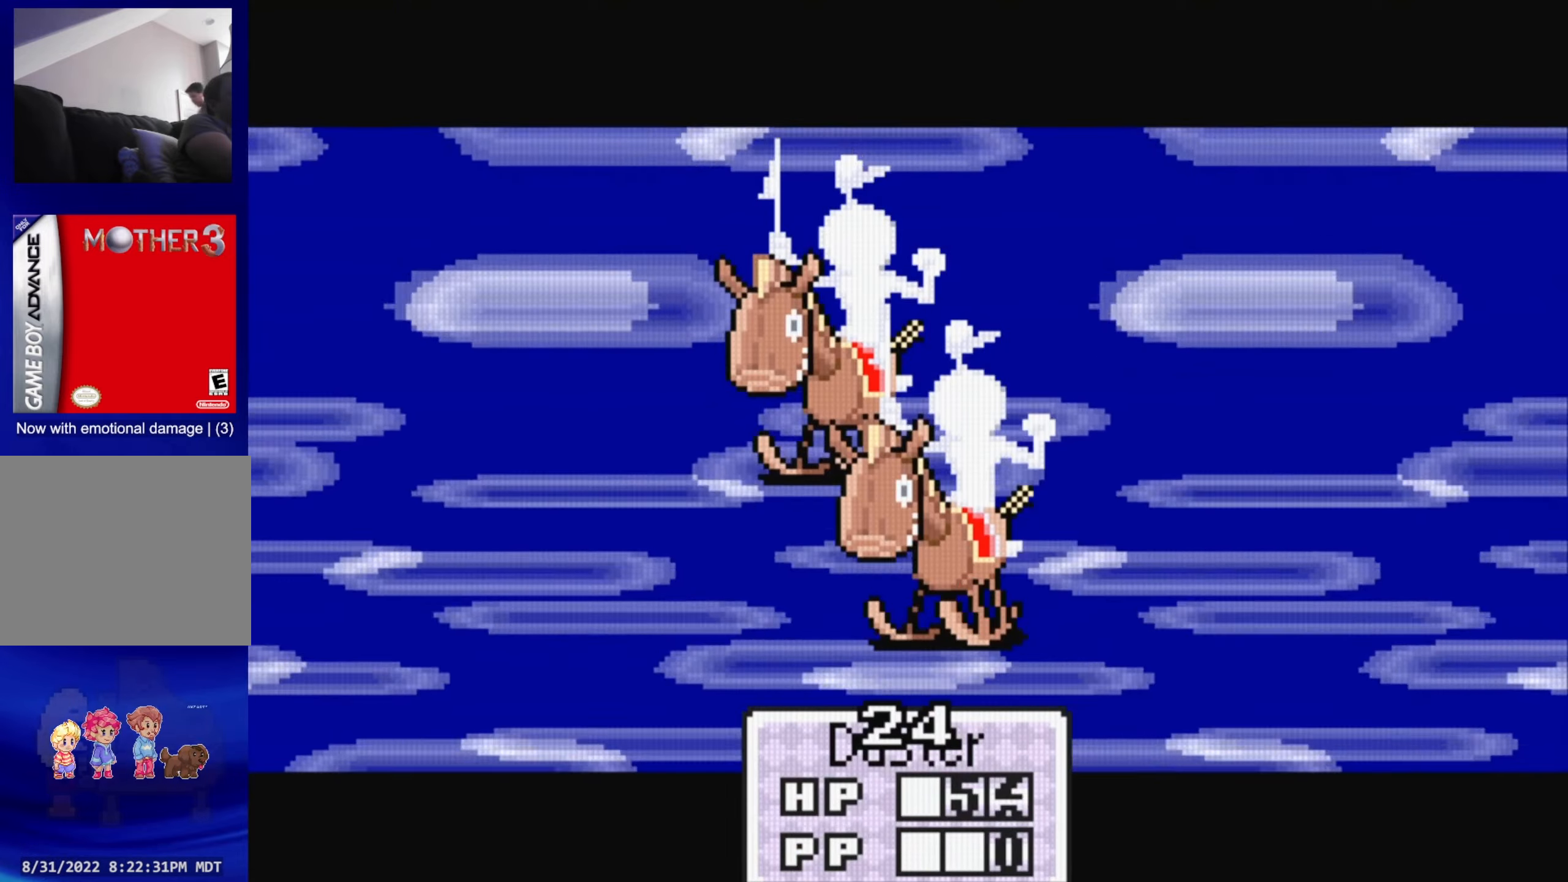
{"buttons": ["A"], "events": [[67, "A", "up"], [400, "A", "down"]]}